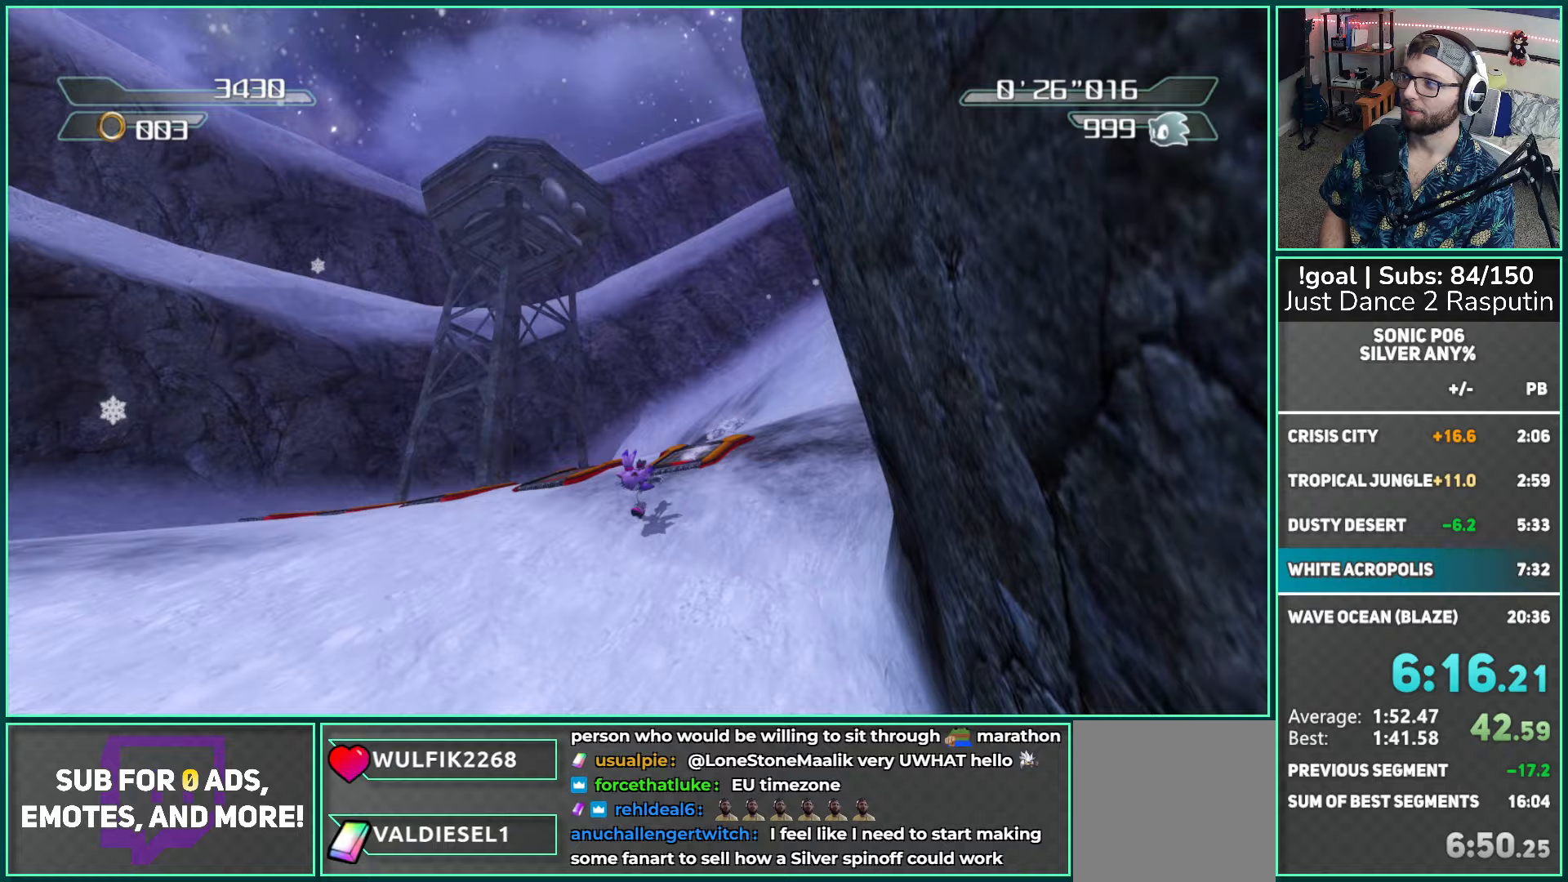
Gameplay with a controller (Xbox layout); each line is a JSON object with the inputs held at the frame after it. "events" lists button and stick changes between this image and that frame as [ms after this image, input, new state], when the widget could be followed in between.
{"buttons": [], "left_stick": "down", "right_stick": "center", "events": []}
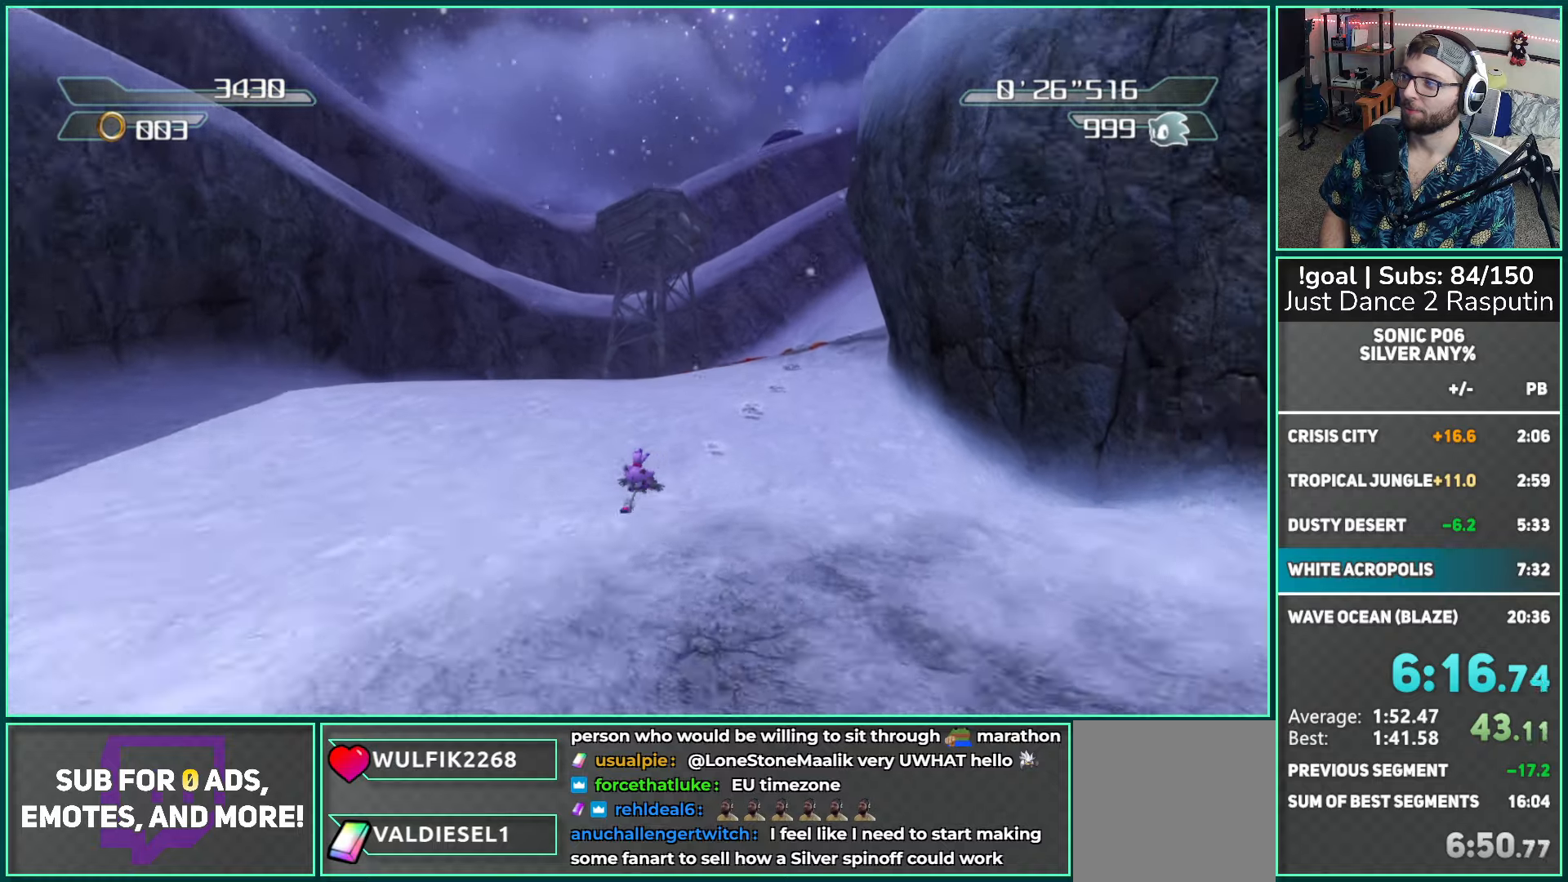
{"buttons": [], "left_stick": "down", "right_stick": "center", "events": []}
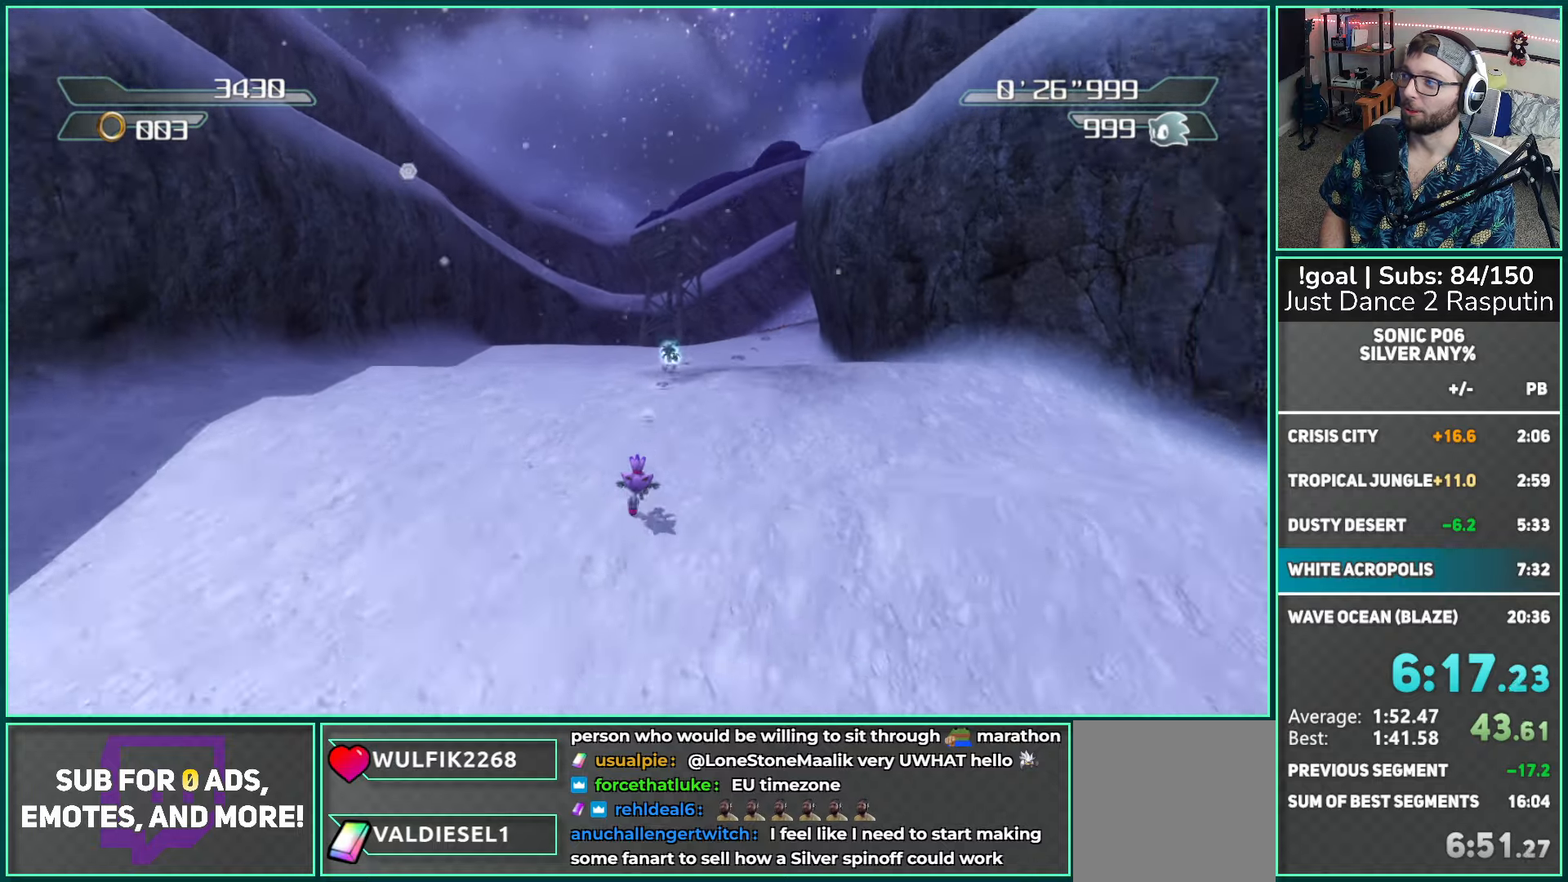
{"buttons": [], "left_stick": "down", "right_stick": "center", "events": []}
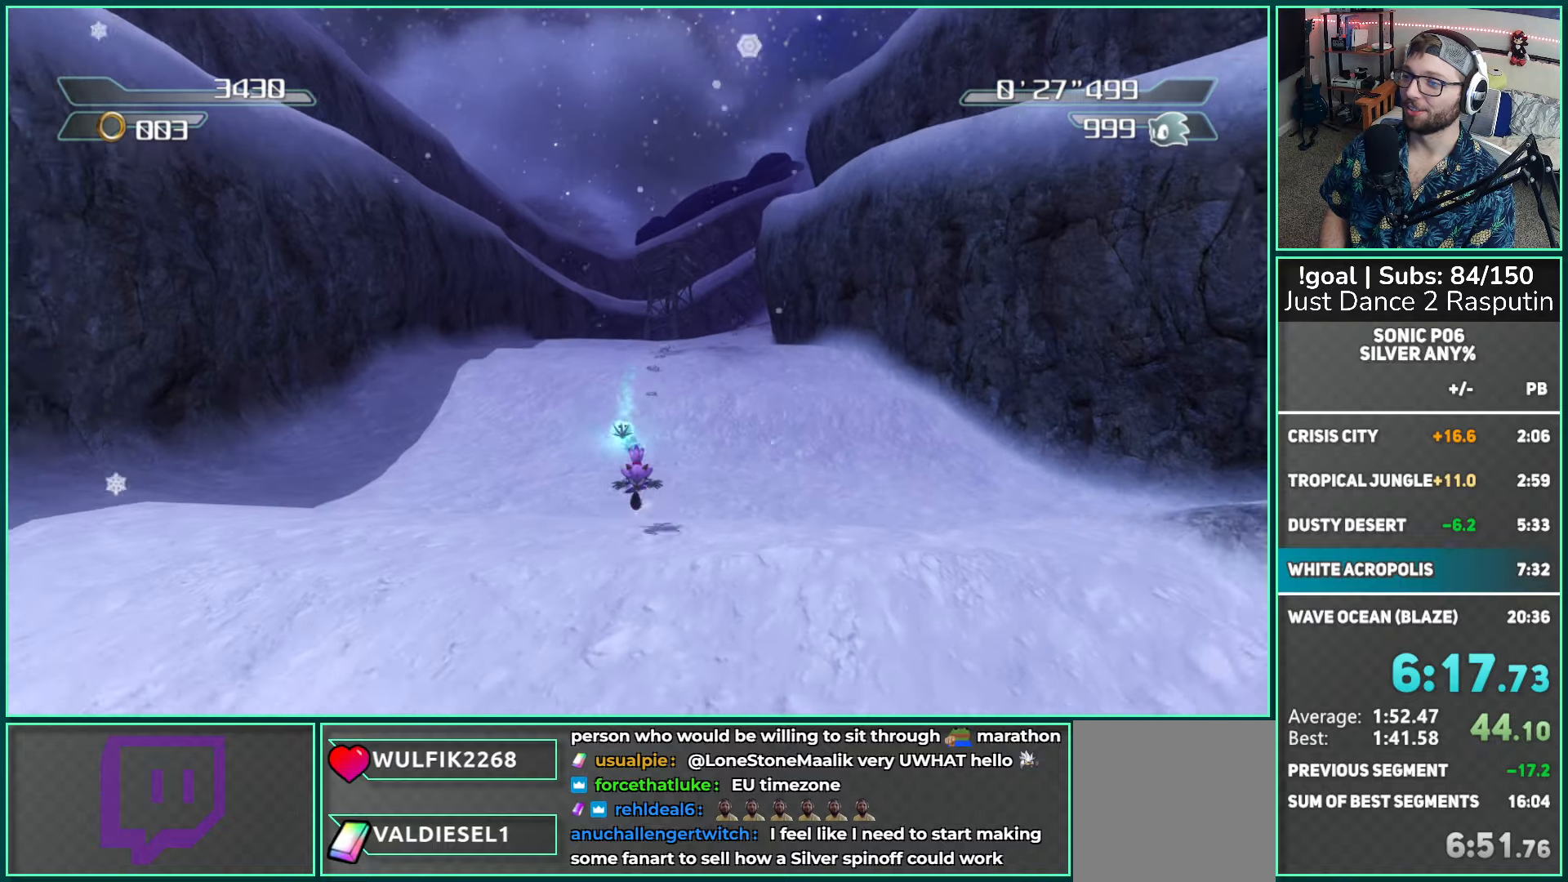
{"buttons": [], "left_stick": "down", "right_stick": "center", "events": []}
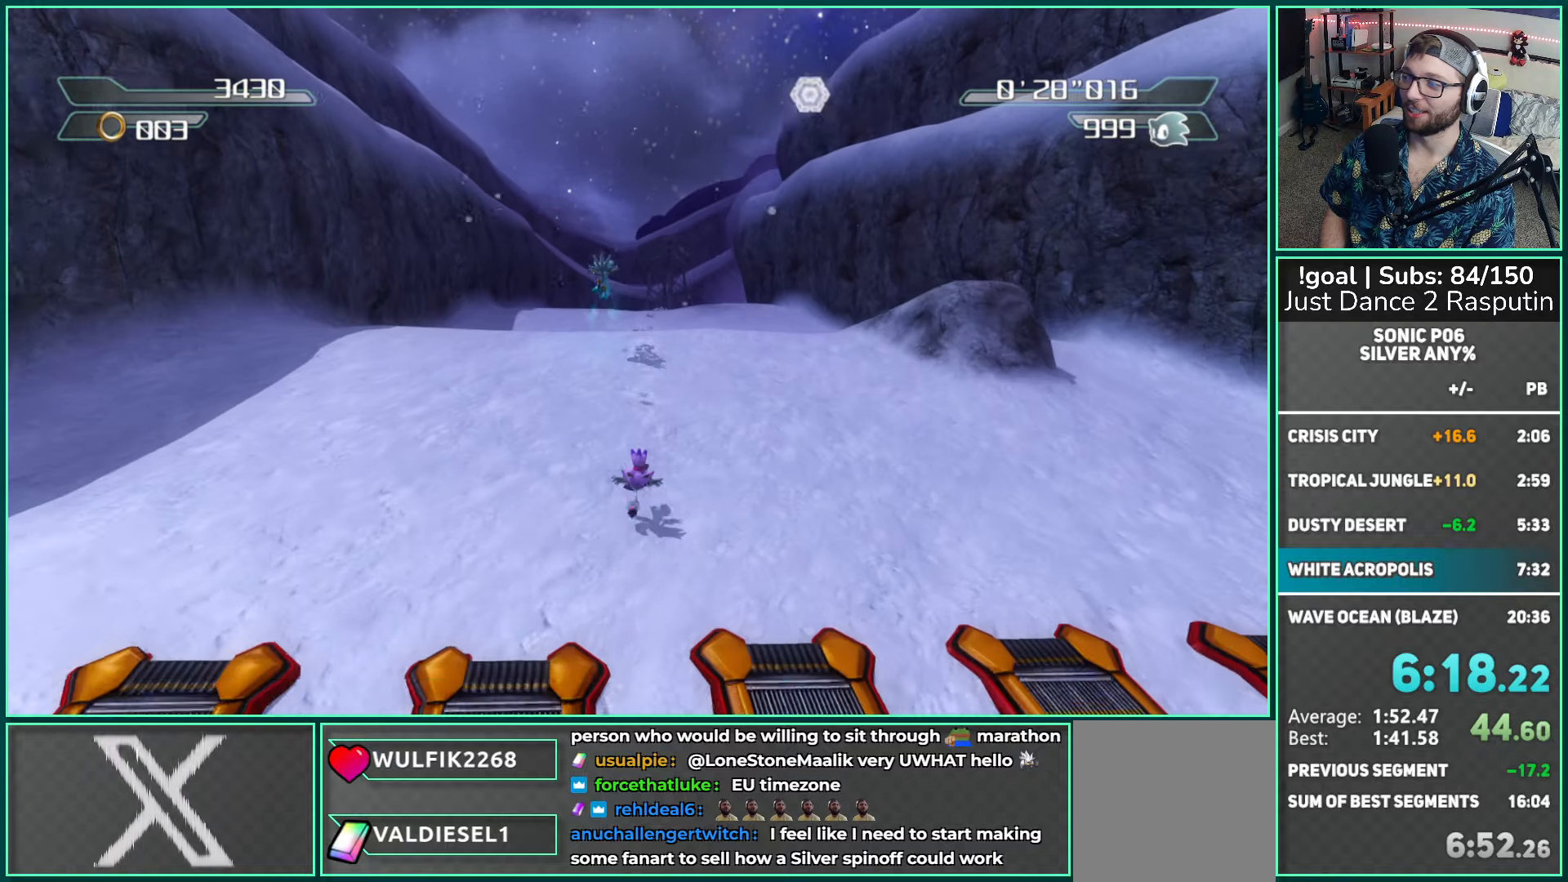
{"buttons": [], "left_stick": "down", "right_stick": "center", "events": []}
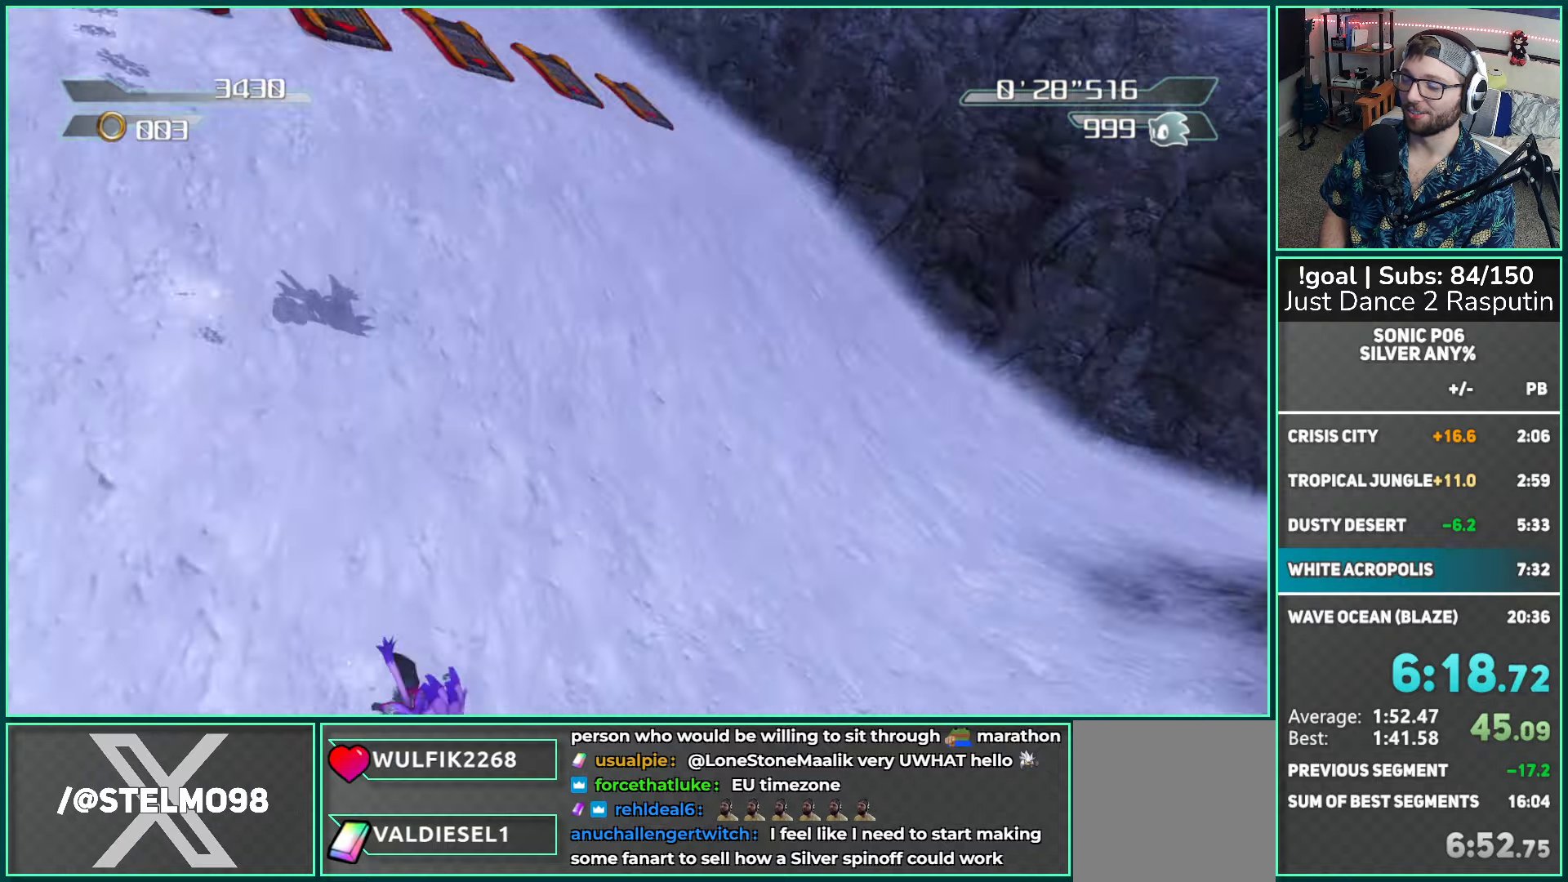
{"buttons": [], "left_stick": "up", "right_stick": "center", "events": [[33, "left_stick", "down-right"], [217, "left_stick", "up-right"], [317, "left_stick", "up"]]}
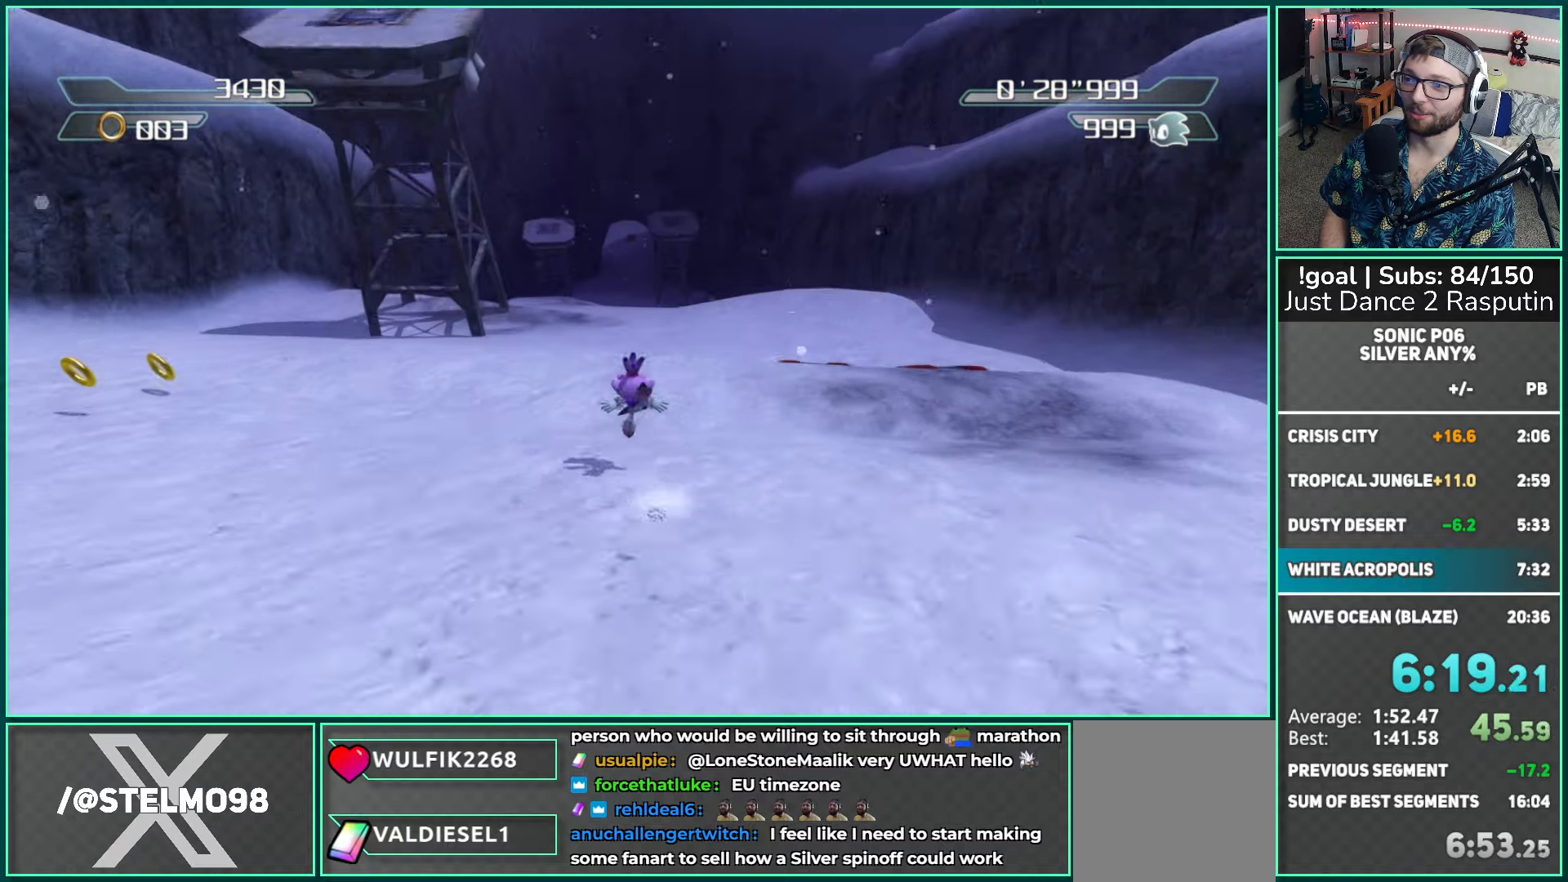
{"buttons": [], "left_stick": "up", "right_stick": "center", "events": []}
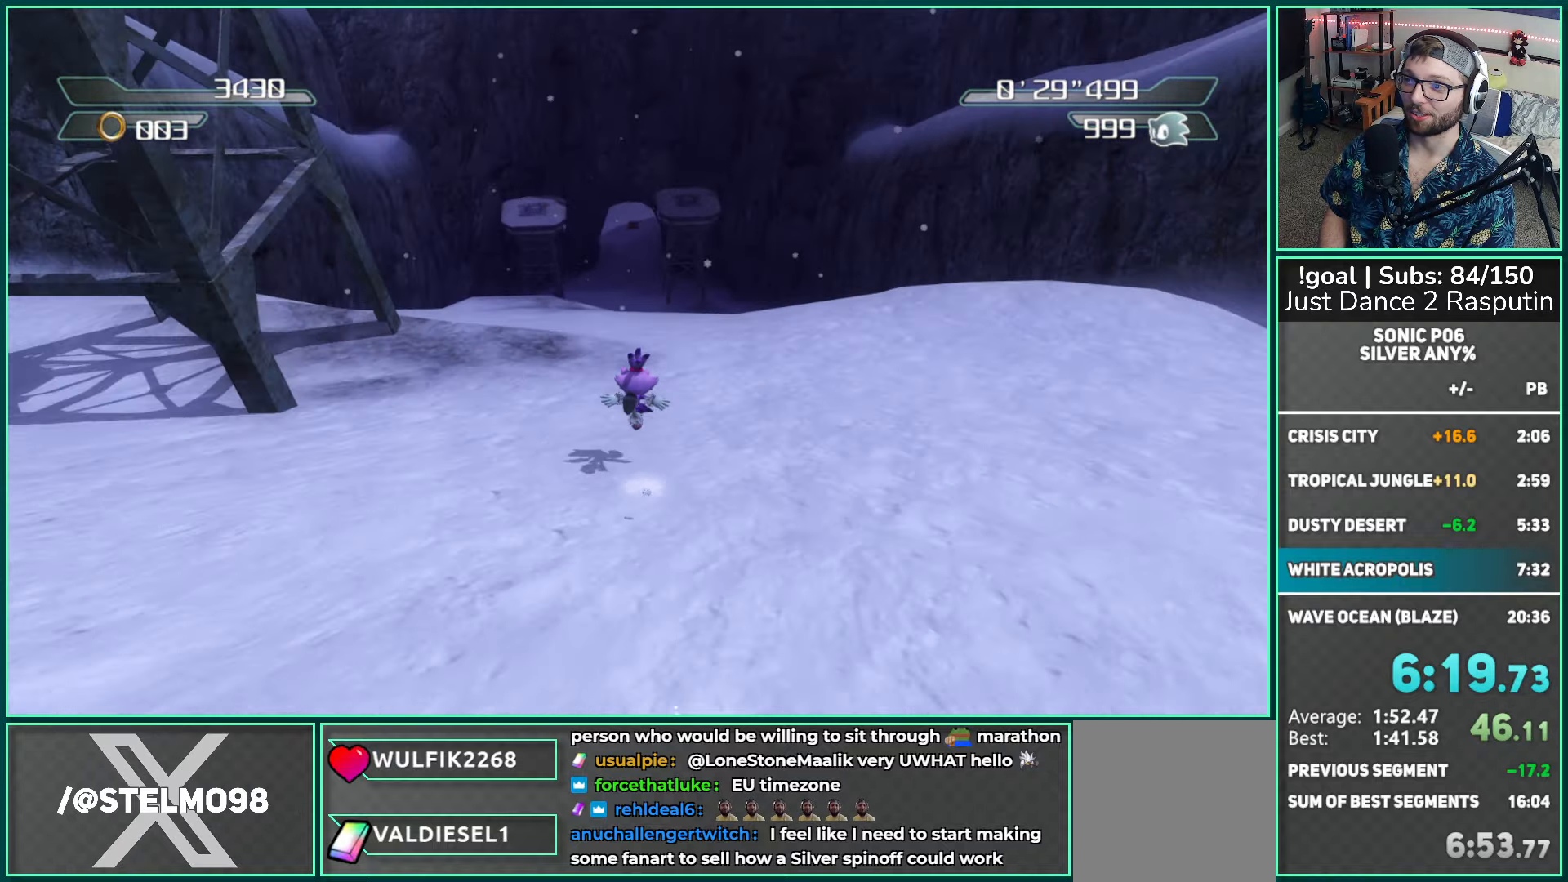
{"buttons": [], "left_stick": "up", "right_stick": "center", "events": [[267, "left_stick", "up-right"], [483, "left_stick", "up"]]}
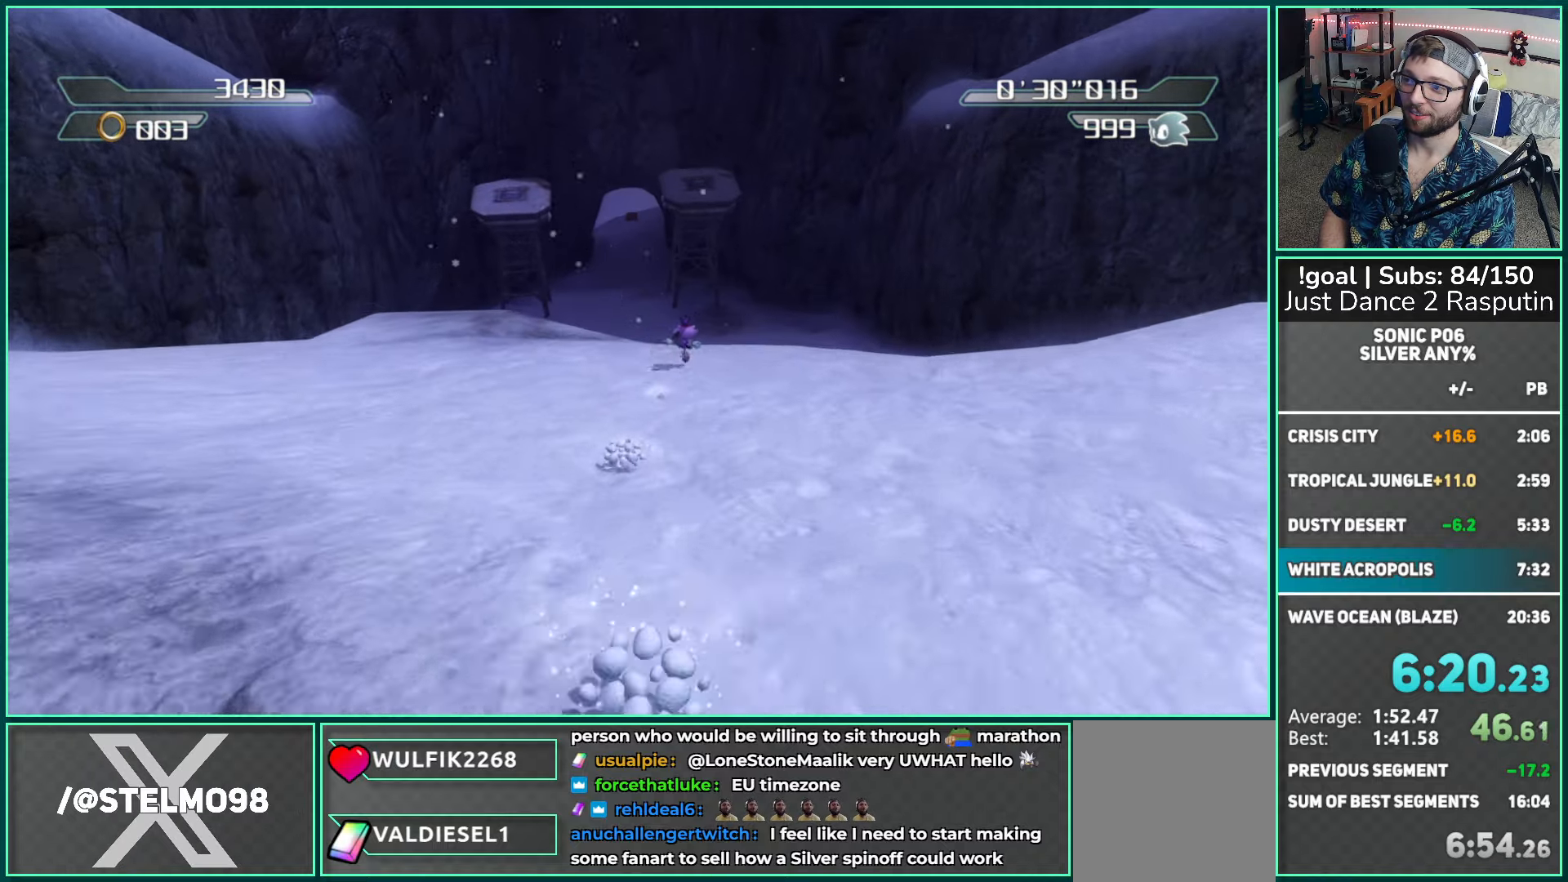
{"buttons": [], "left_stick": "up", "right_stick": "center", "events": []}
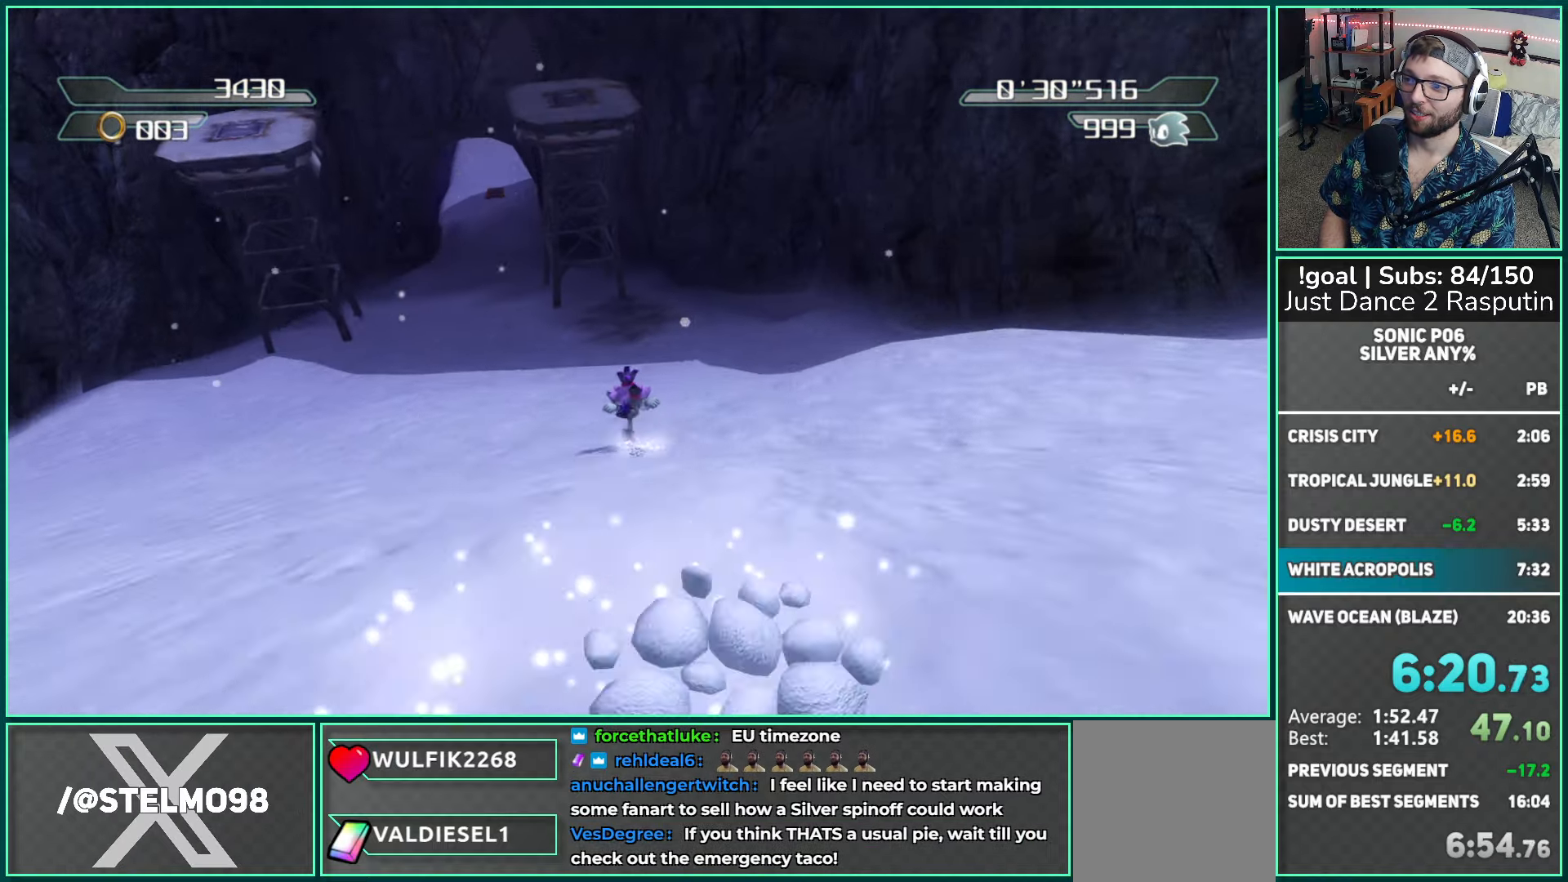
{"buttons": [], "left_stick": "up", "right_stick": "center", "events": []}
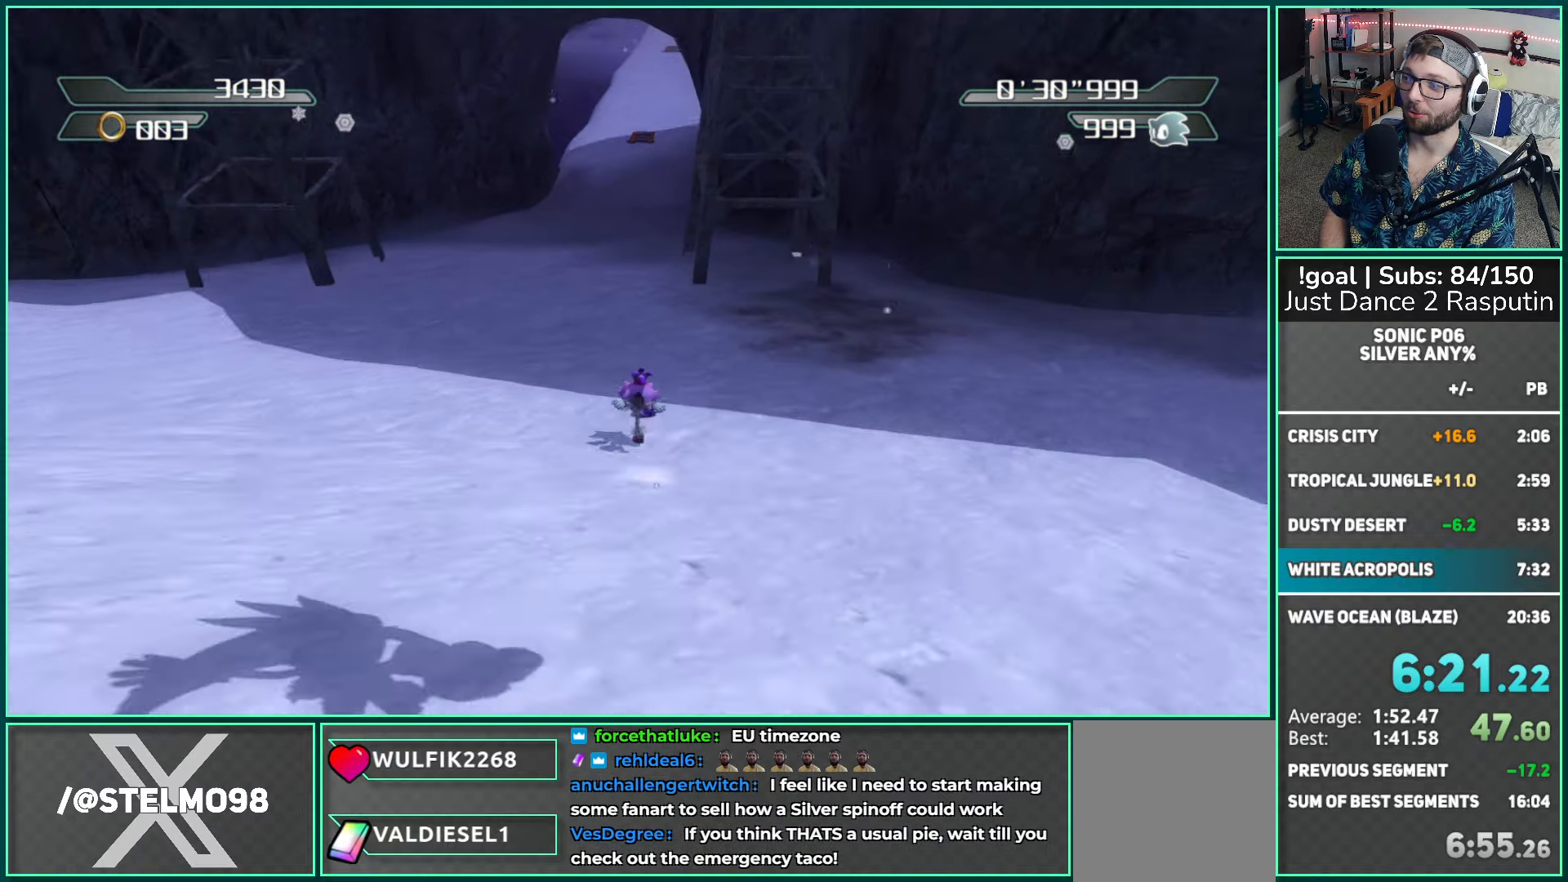
{"buttons": [], "left_stick": "up", "right_stick": "center", "events": []}
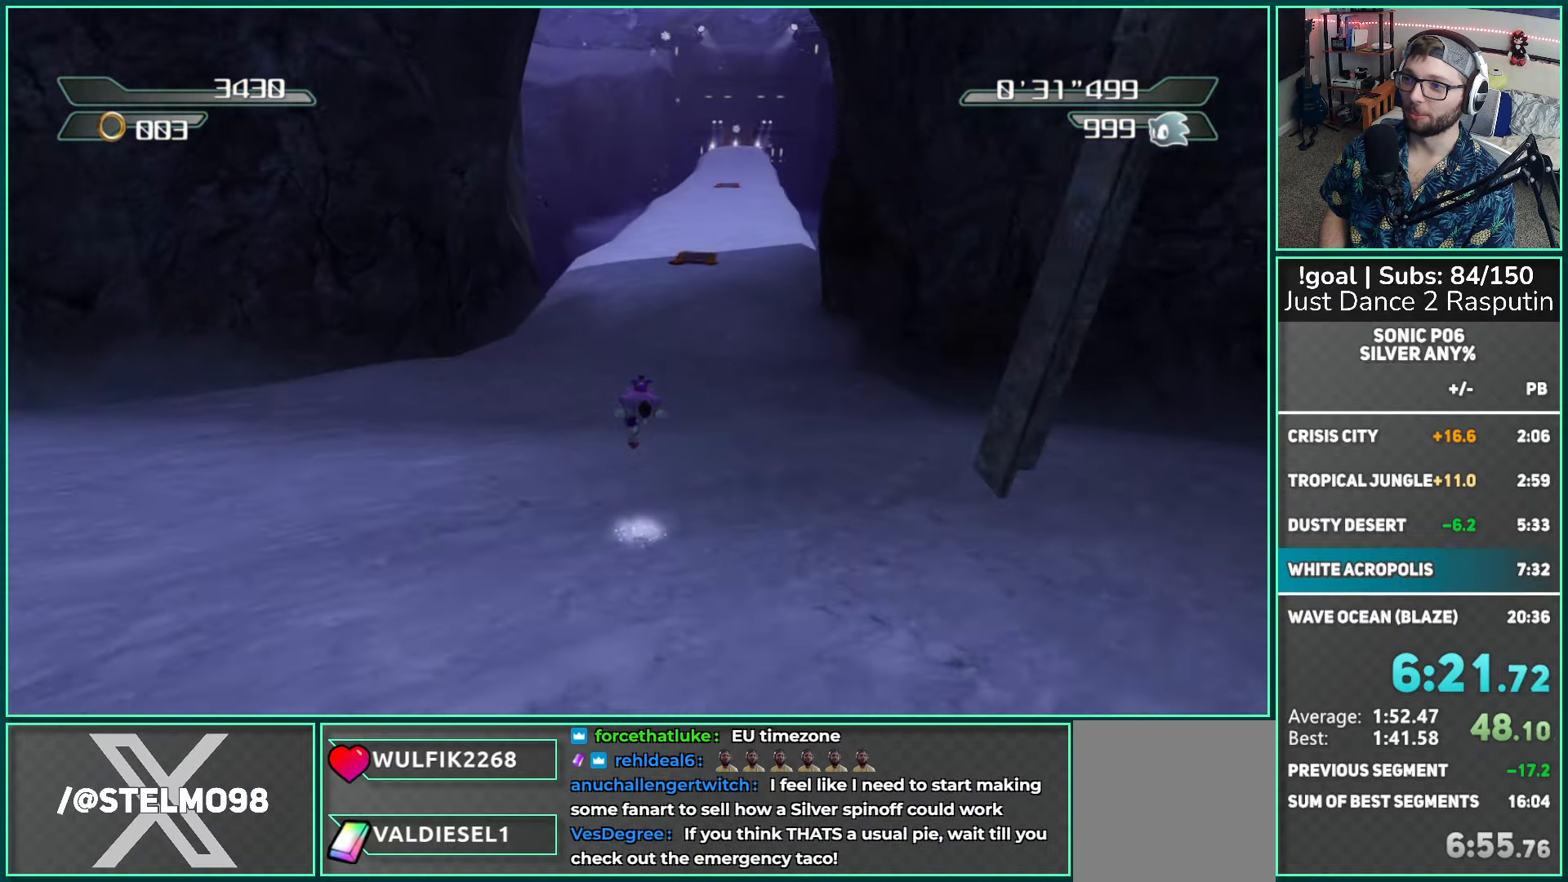
{"buttons": [], "left_stick": "up", "right_stick": "center", "events": [[283, "left_stick", "up-left"], [400, "left_stick", "up"]]}
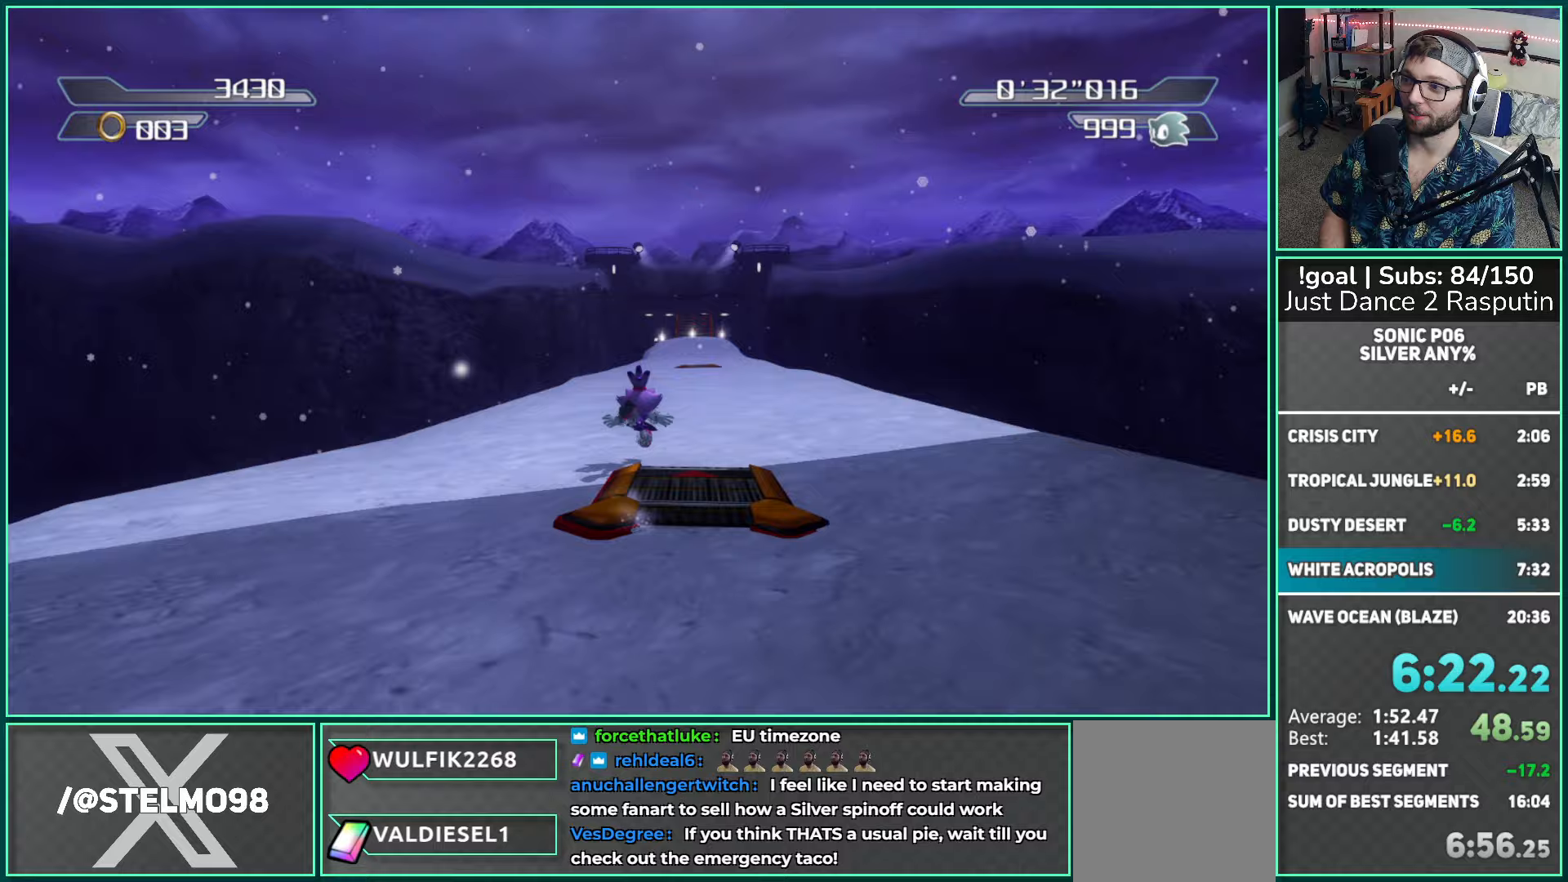
{"buttons": [], "left_stick": "up", "right_stick": "center", "events": []}
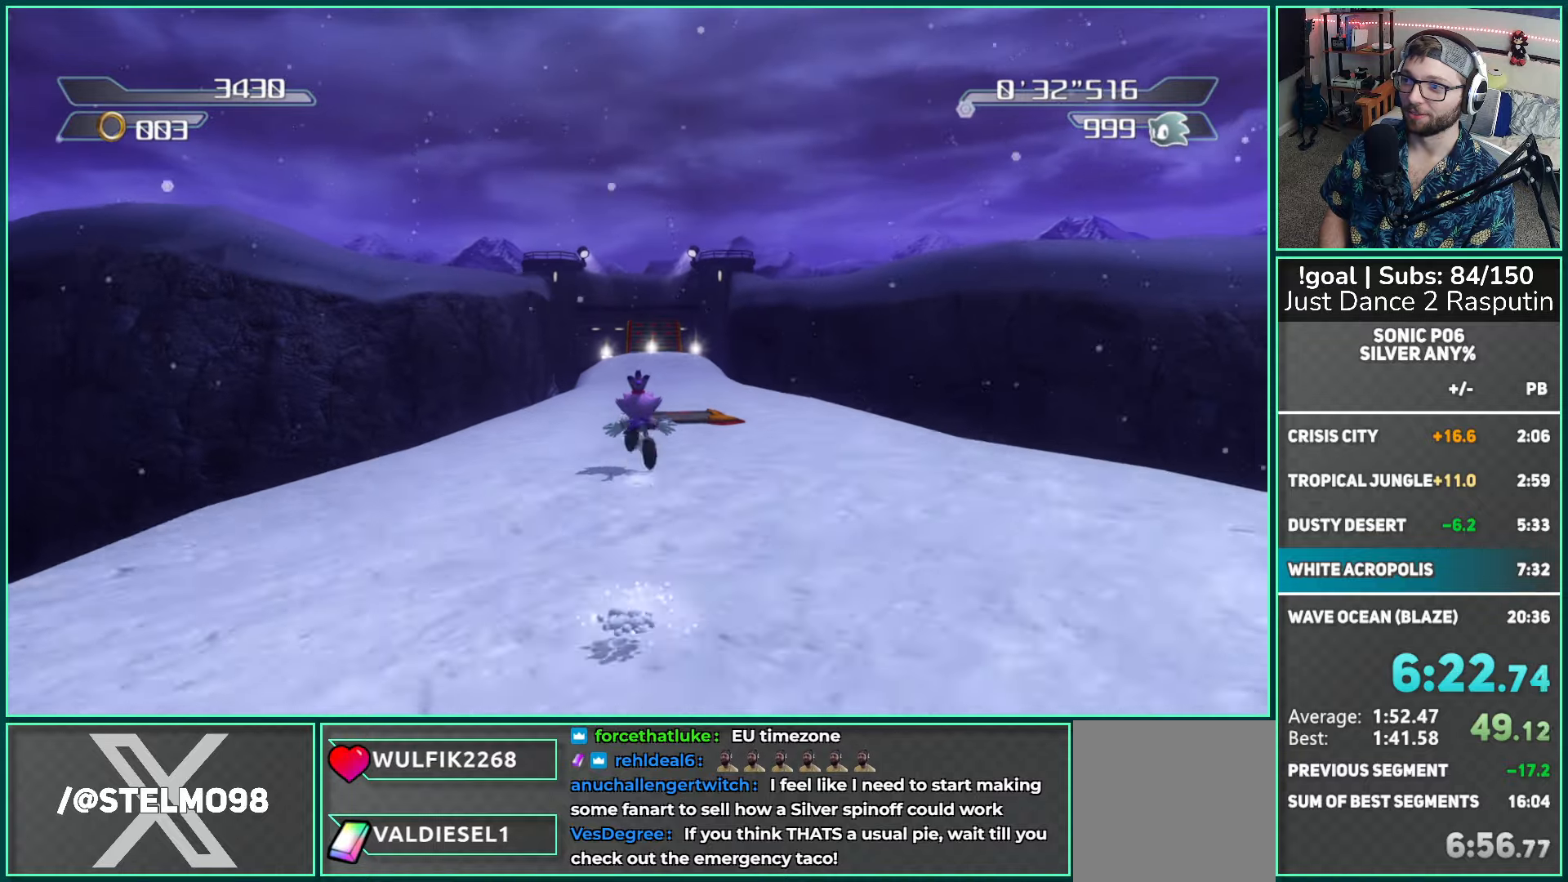
{"buttons": [], "left_stick": "up-left", "right_stick": "center", "events": [[500, "left_stick", "up-left"]]}
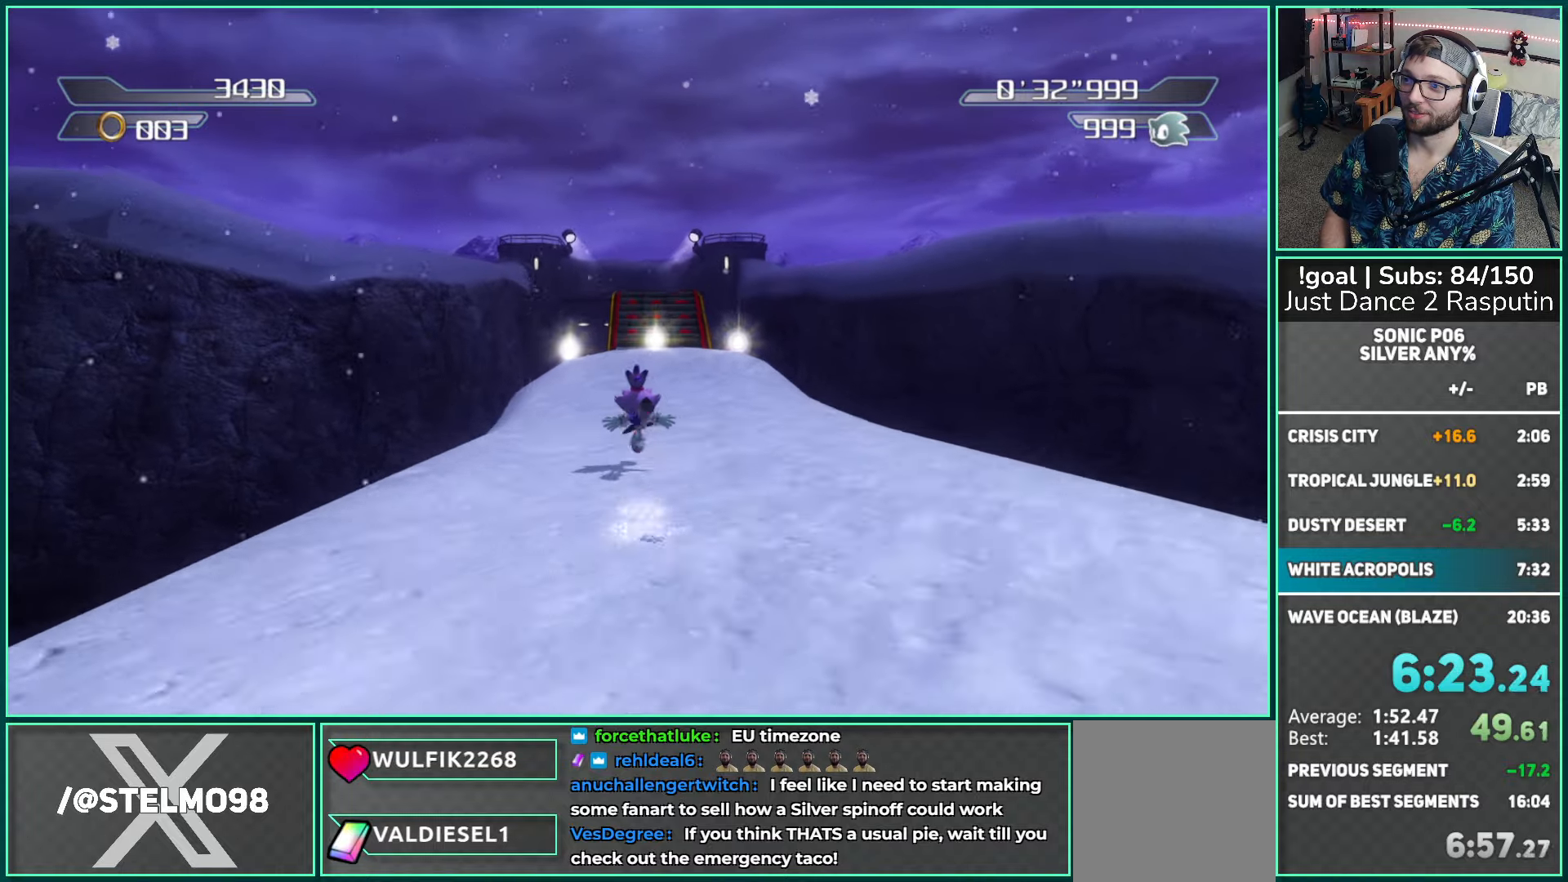
{"buttons": ["A"], "left_stick": "up", "right_stick": "center", "events": [[200, "left_stick", "up"], [333, "A", "down"]]}
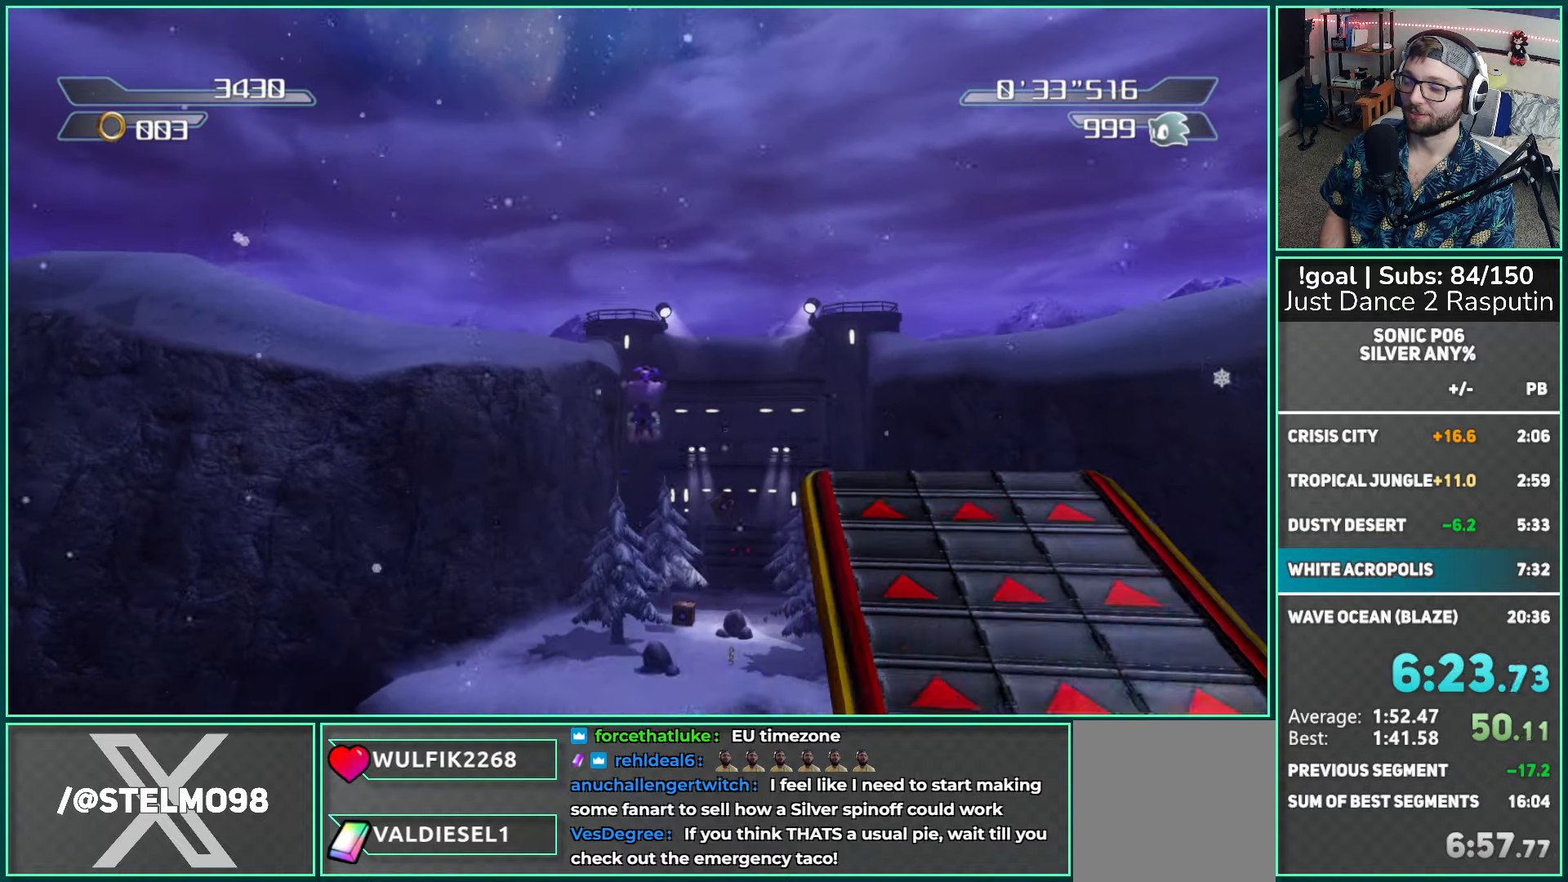
{"buttons": ["X"], "left_stick": "up", "right_stick": "center", "events": [[117, "X", "down"], [167, "A", "up"], [217, "X", "up"], [317, "X", "down"], [383, "X", "up"], [483, "X", "down"]]}
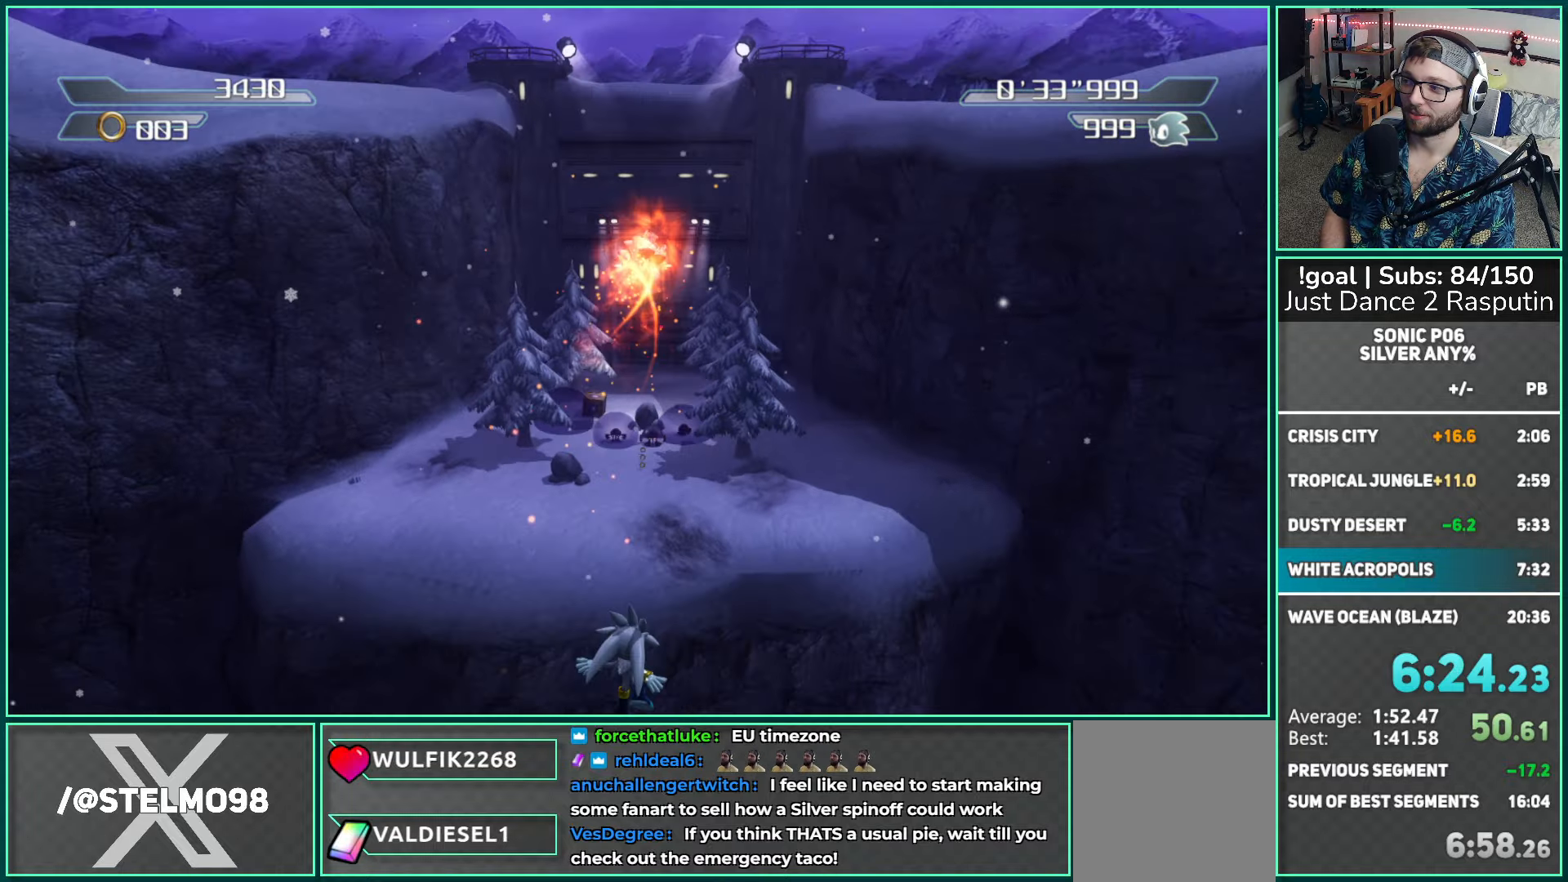
{"buttons": ["X"], "left_stick": "up", "right_stick": "center", "events": [[50, "X", "up"], [183, "X", "down"], [200, "X", "up"], [333, "X", "down"], [383, "X", "up"], [483, "X", "down"]]}
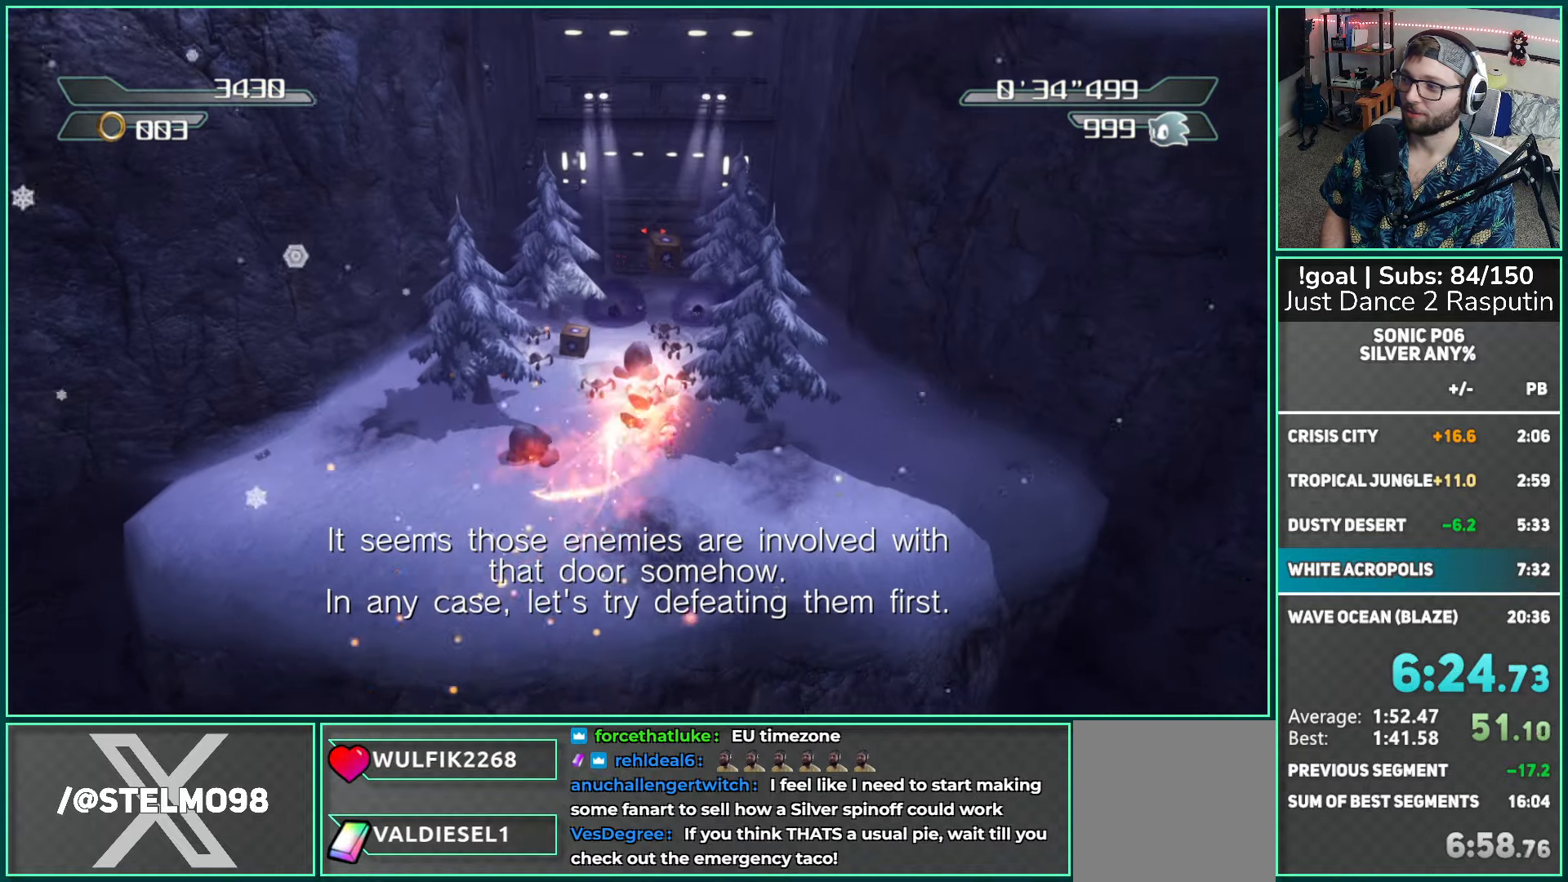
{"buttons": ["X"], "left_stick": "up", "right_stick": "center", "events": [[67, "X", "up"], [150, "X", "down"], [233, "X", "up"], [333, "X", "down"], [400, "X", "up"], [483, "X", "down"]]}
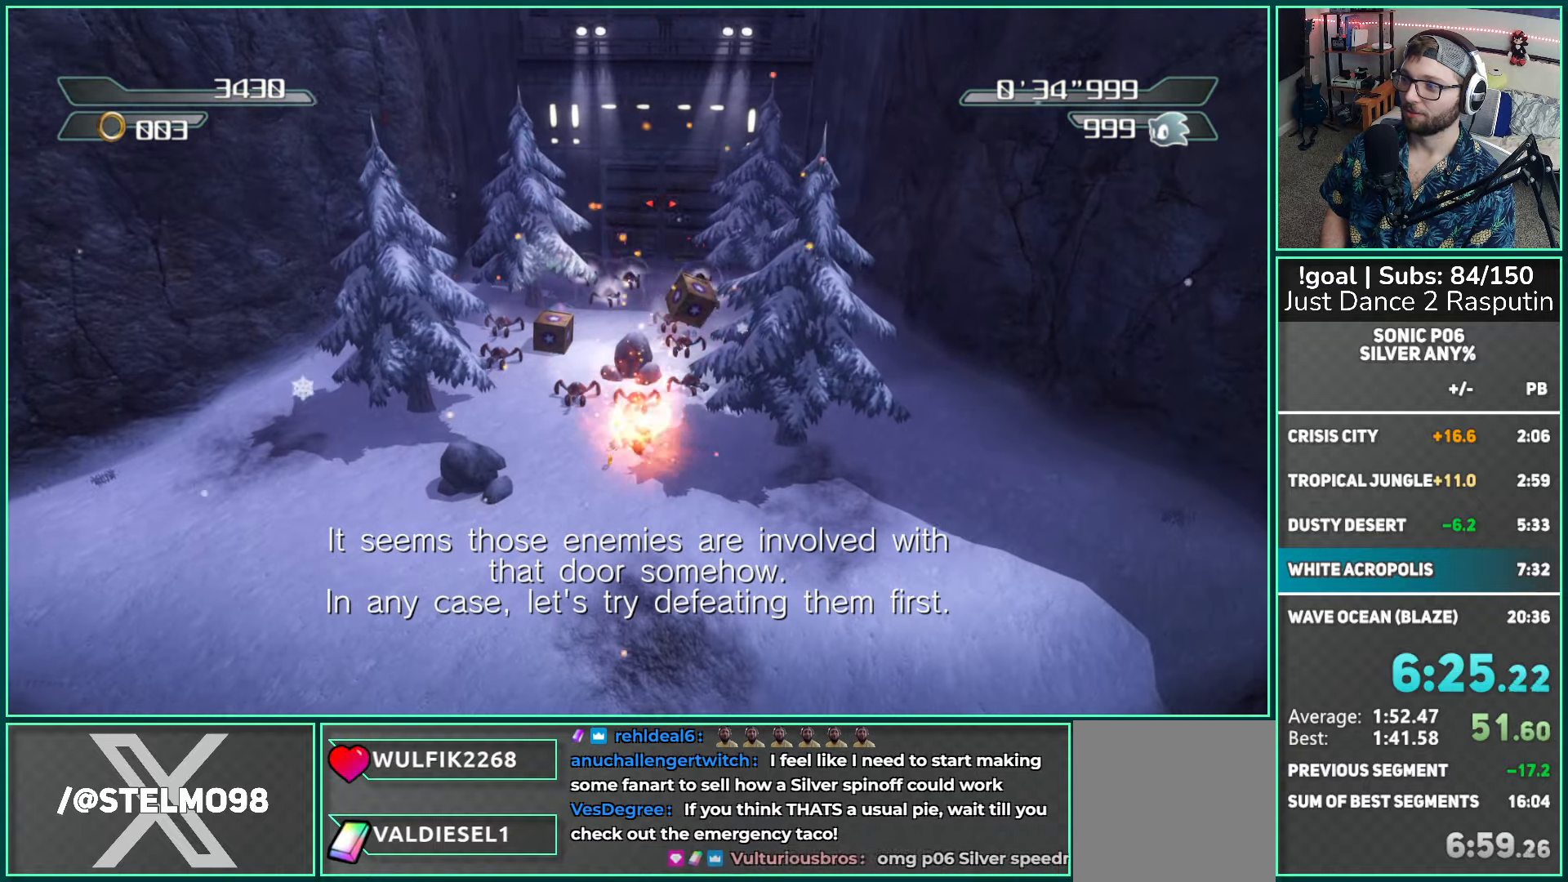
{"buttons": [], "left_stick": "up", "right_stick": "center", "events": [[83, "X", "up"]]}
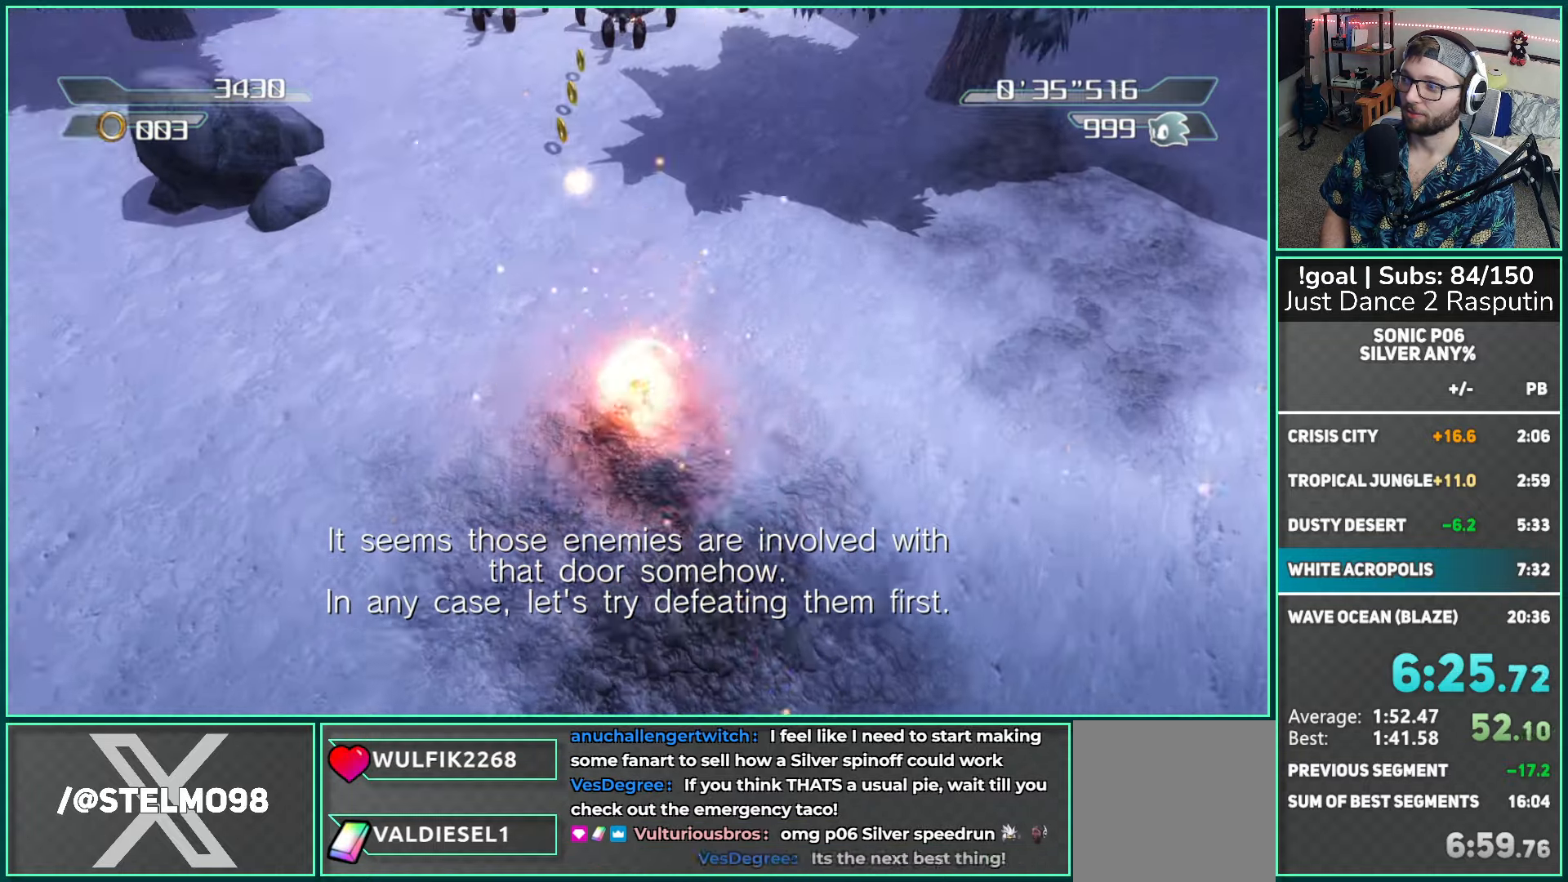
{"buttons": [], "left_stick": "up-left", "right_stick": "center", "events": [[83, "X", "down"], [217, "X", "up"], [317, "left_stick", "up-left"], [350, "X", "down"], [483, "X", "up"]]}
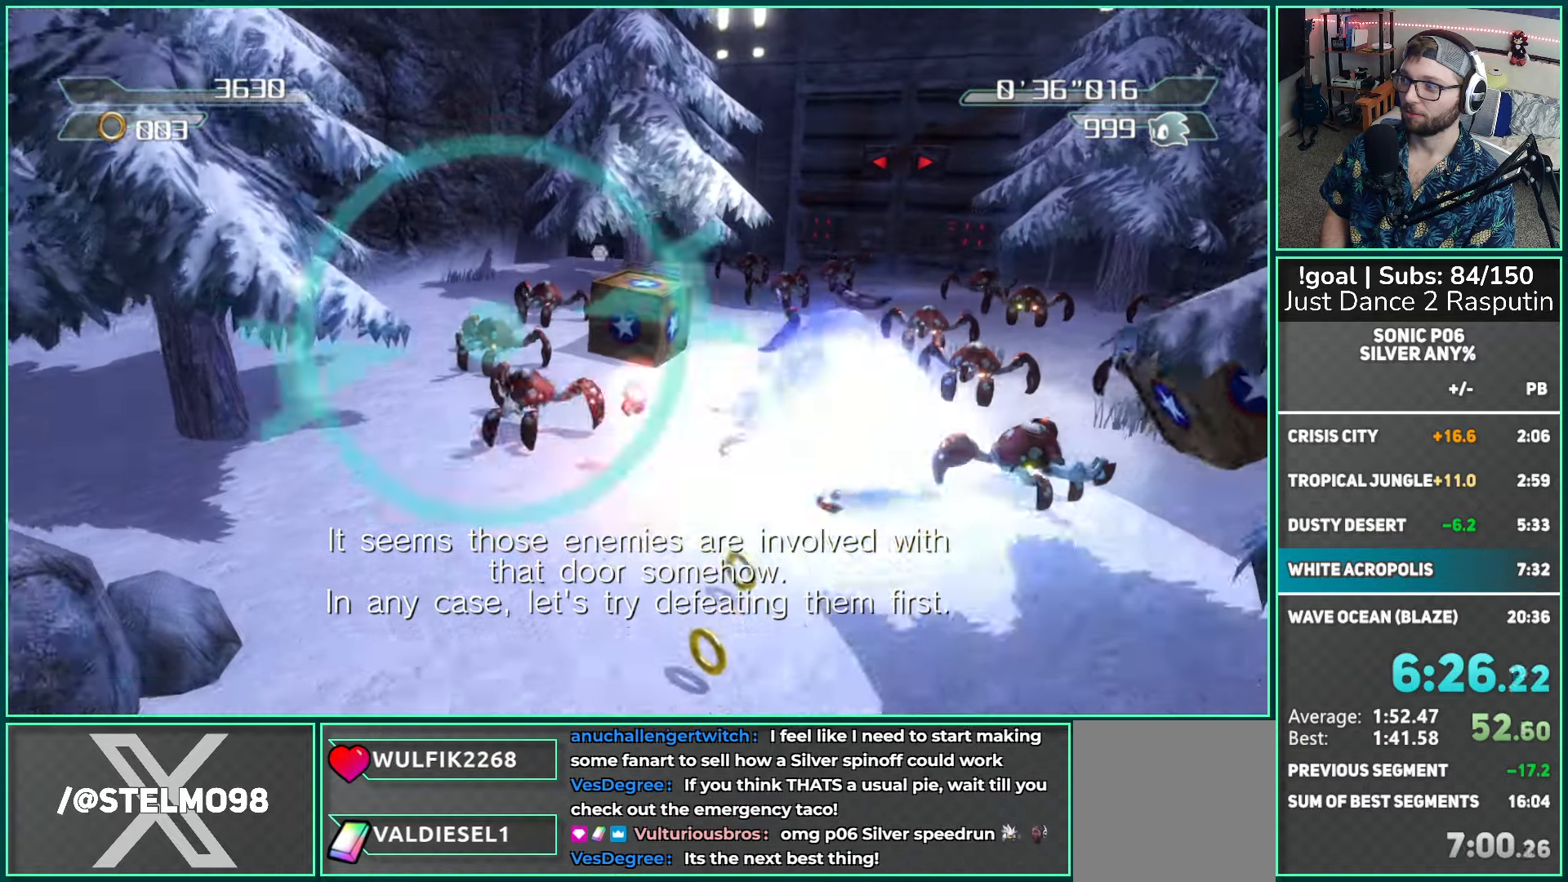
{"buttons": [], "left_stick": "up-right", "right_stick": "center", "events": [[100, "X", "down"], [200, "left_stick", "up"], [233, "X", "up"], [333, "X", "down"], [333, "left_stick", "up-right"], [467, "X", "up"]]}
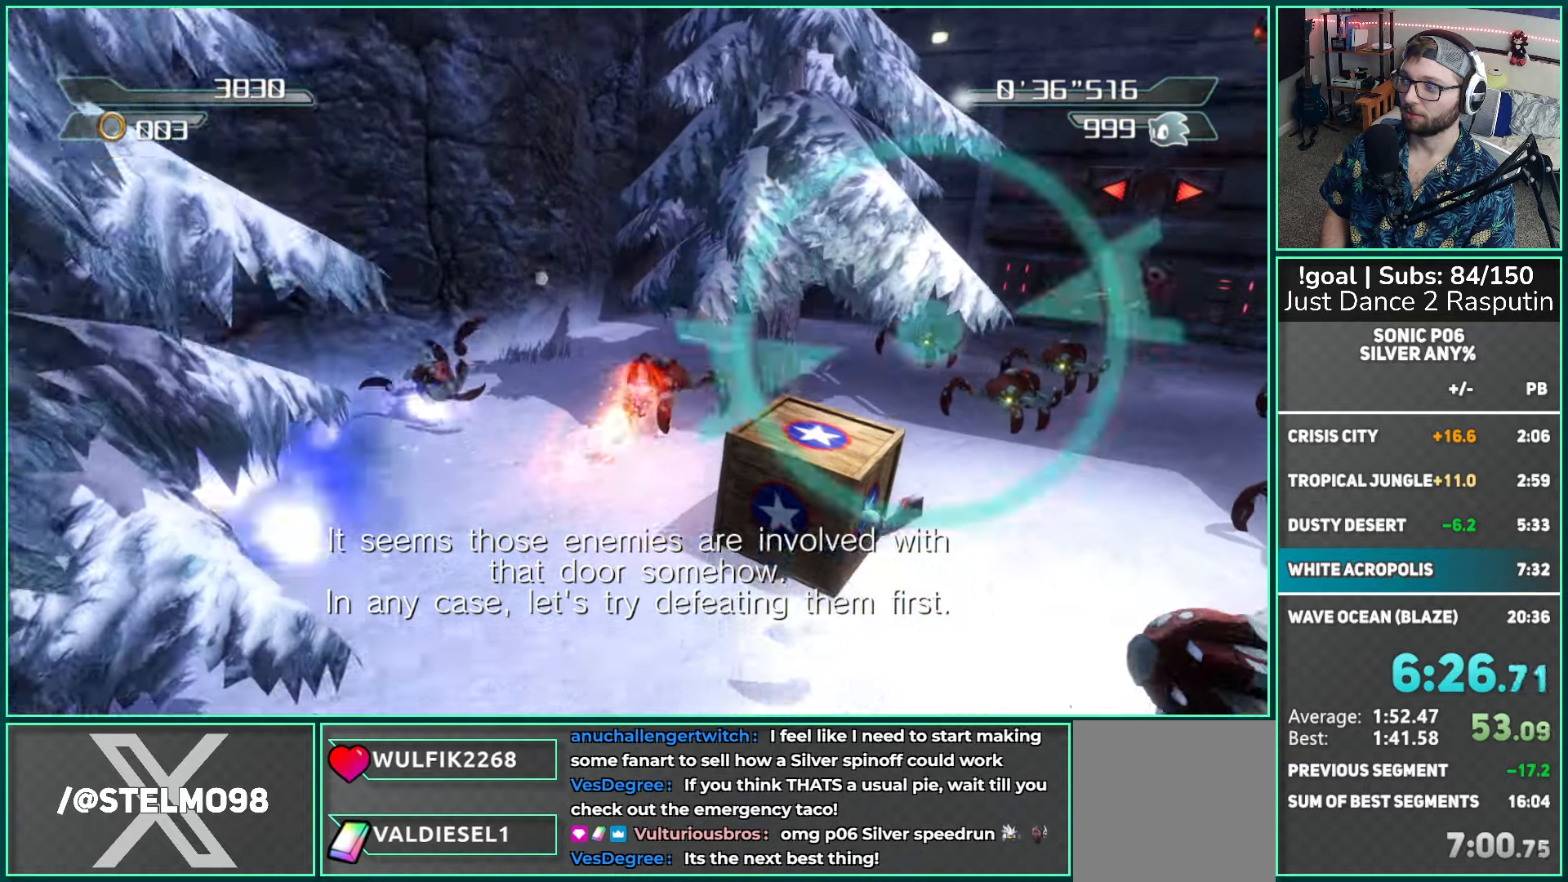
{"buttons": ["X"], "left_stick": "up-right", "right_stick": "center", "events": [[83, "left_stick", "right"], [100, "X", "down"], [250, "X", "up"], [367, "X", "down"], [450, "left_stick", "up-right"]]}
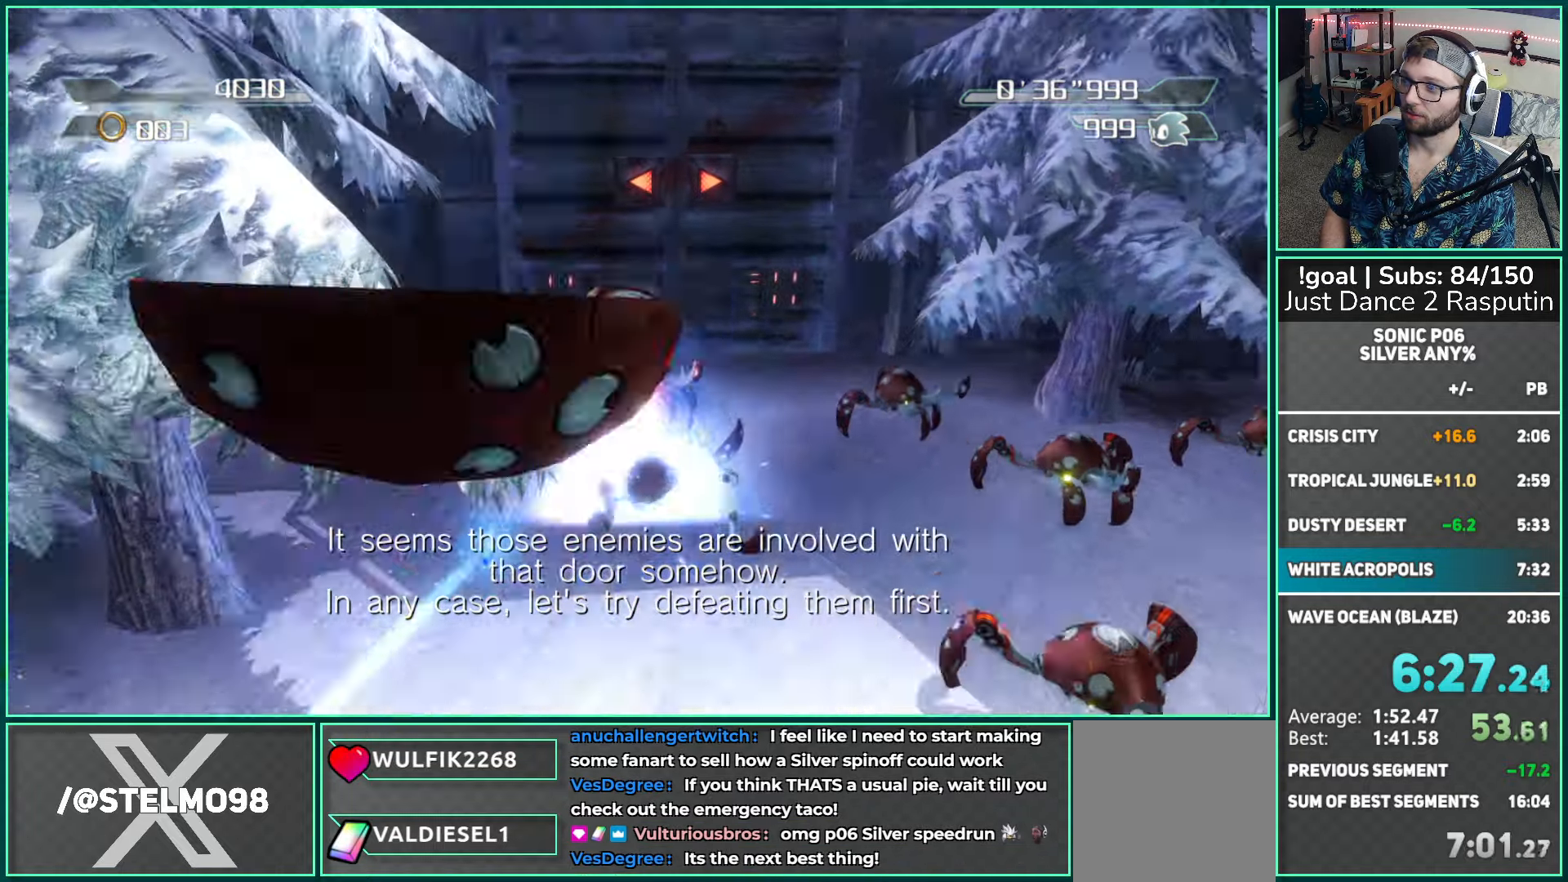
{"buttons": [], "left_stick": "right", "right_stick": "center", "events": [[33, "X", "up"], [83, "left_stick", "left"], [217, "X", "down"], [317, "X", "up"], [383, "left_stick", "right"]]}
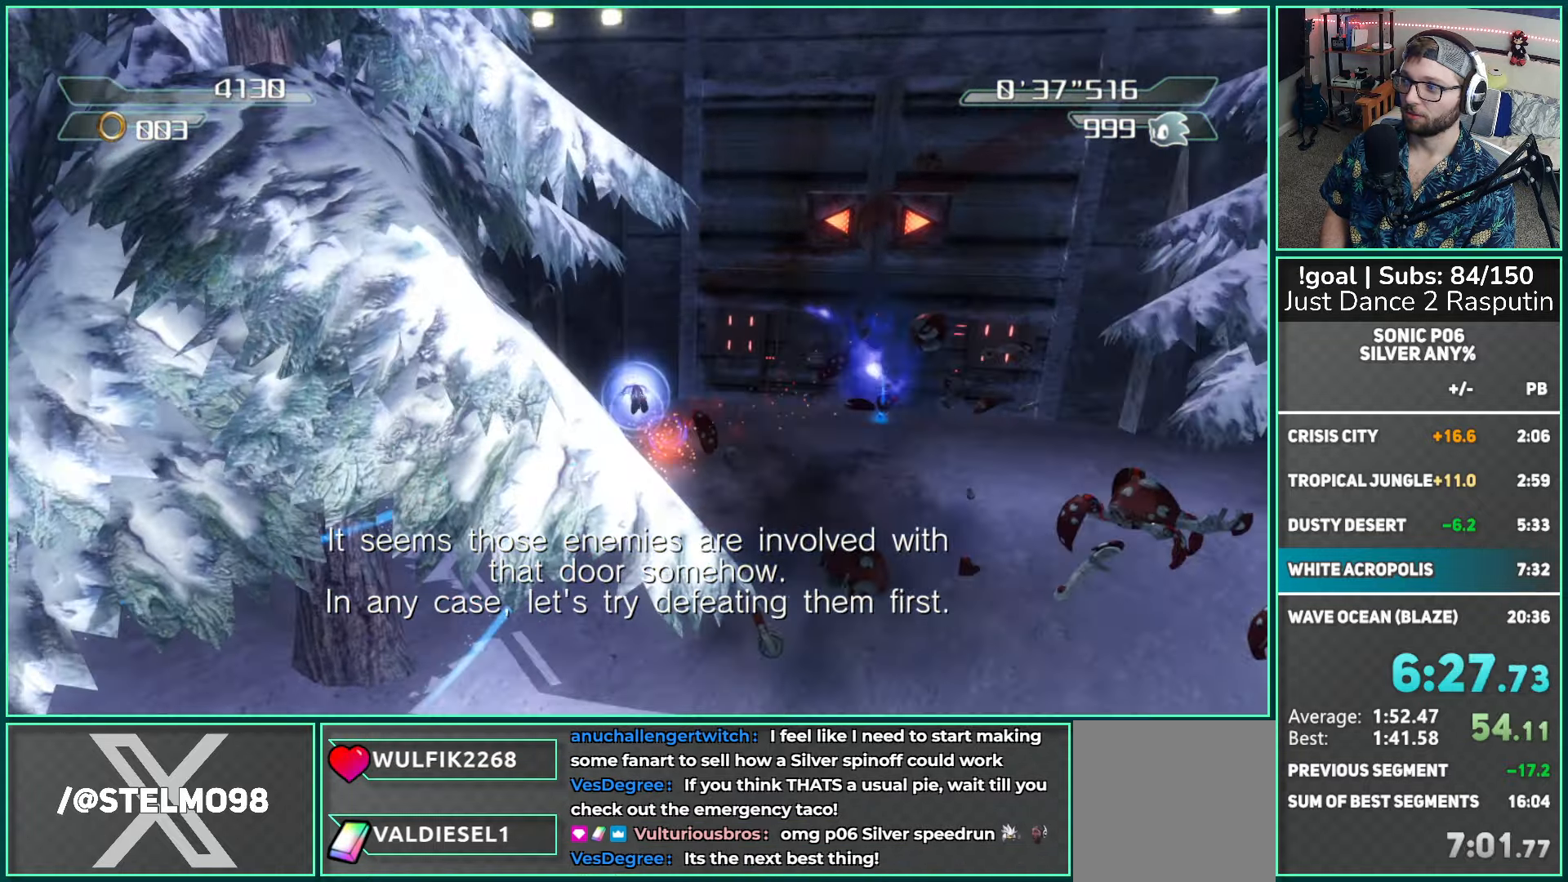
{"buttons": ["X"], "left_stick": "down", "right_stick": "center", "events": [[133, "X", "down"], [133, "left_stick", "down-right"], [250, "X", "up"], [383, "left_stick", "down"], [417, "X", "down"]]}
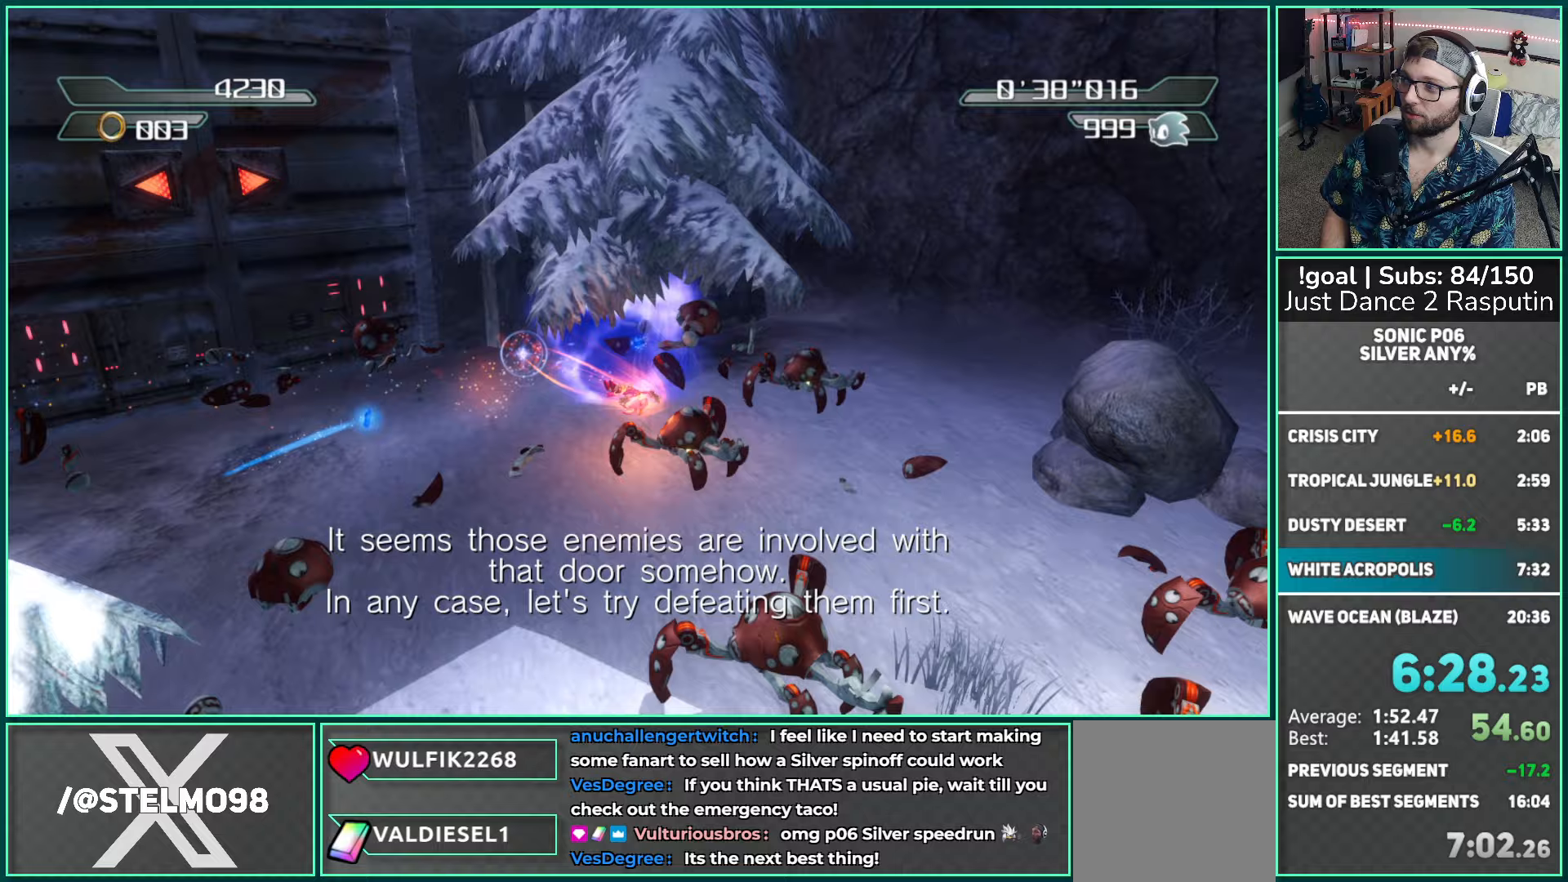
{"buttons": [], "left_stick": "down", "right_stick": "center", "events": [[33, "X", "up"], [133, "left_stick", "up-right"], [217, "X", "down"], [367, "X", "up"], [383, "left_stick", "down-right"], [433, "left_stick", "down"]]}
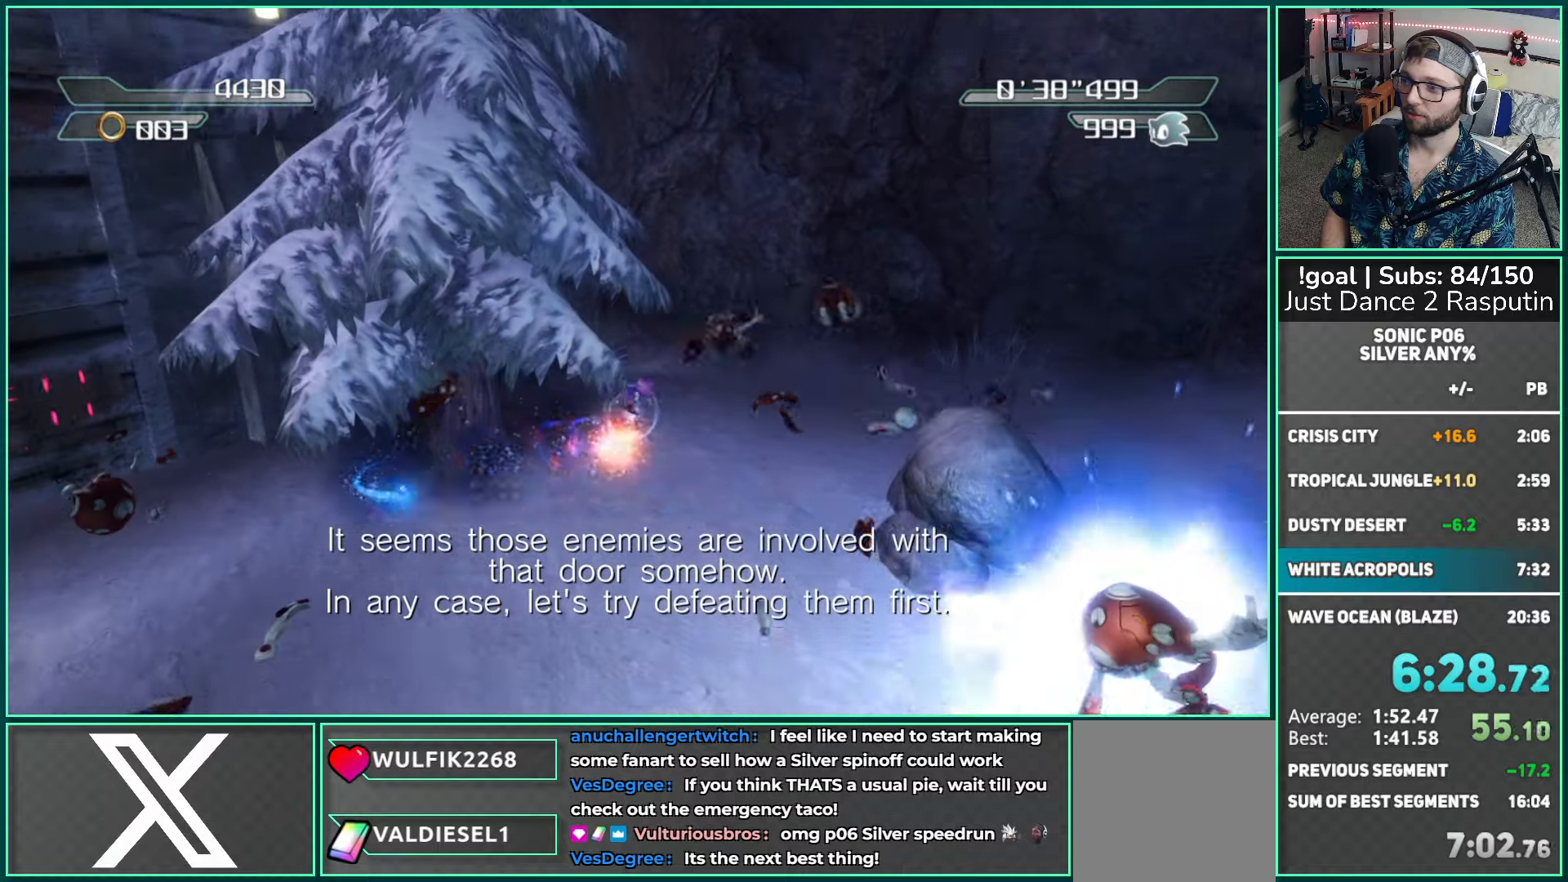
{"buttons": ["X"], "left_stick": "right", "right_stick": "center", "events": [[150, "X", "down"], [300, "X", "up"], [350, "left_stick", "right"], [467, "X", "down"]]}
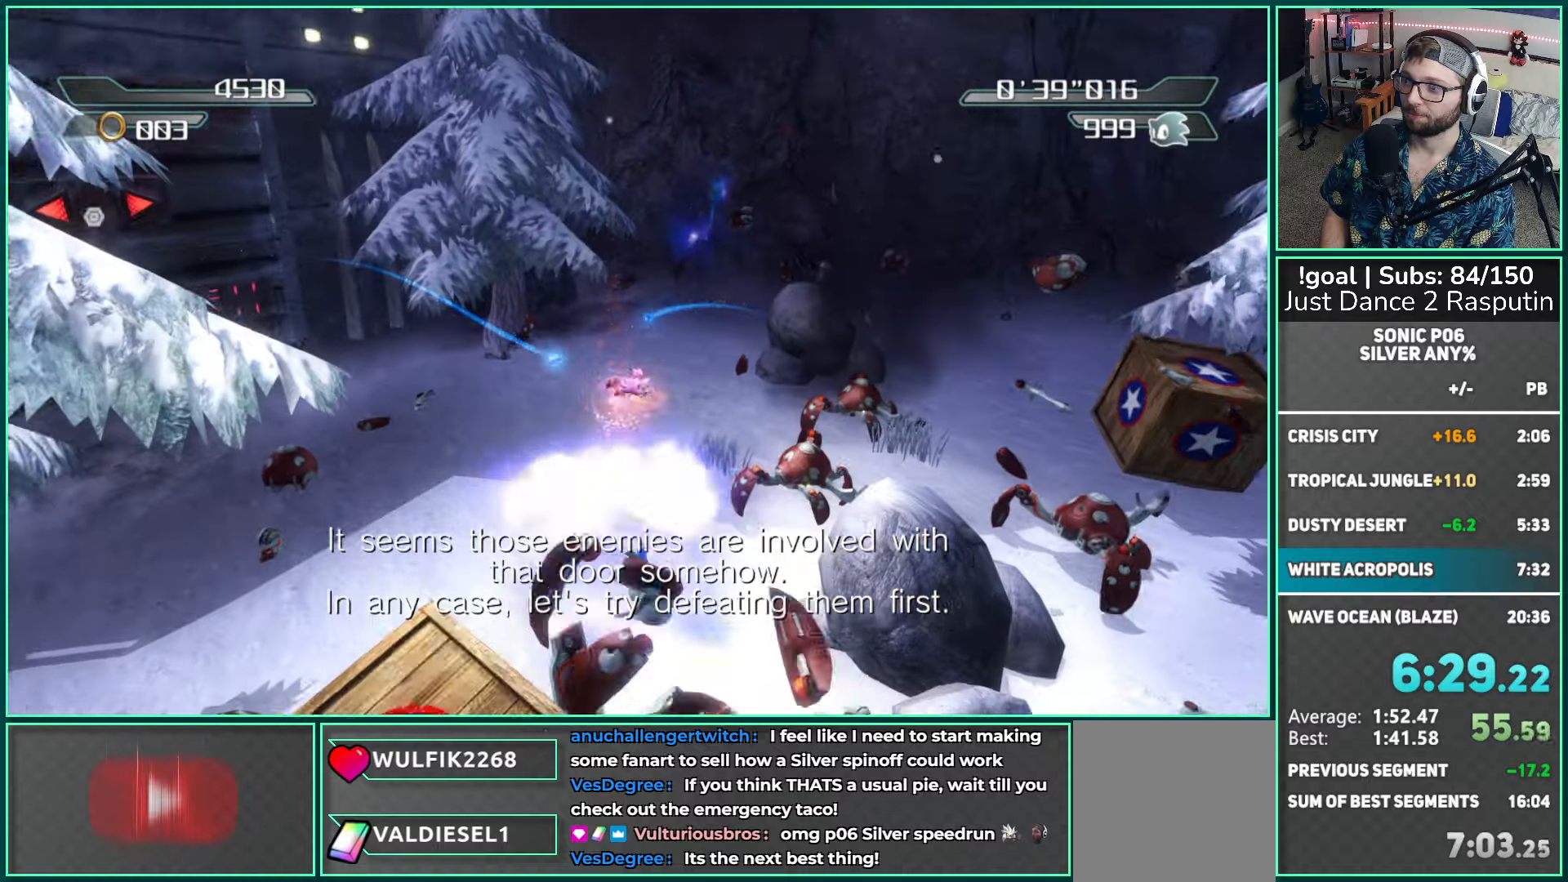
{"buttons": [], "left_stick": "down", "right_stick": "center", "events": [[117, "X", "up"], [117, "left_stick", "up"], [233, "X", "down"], [383, "X", "up"], [400, "left_stick", "right"], [500, "left_stick", "down"]]}